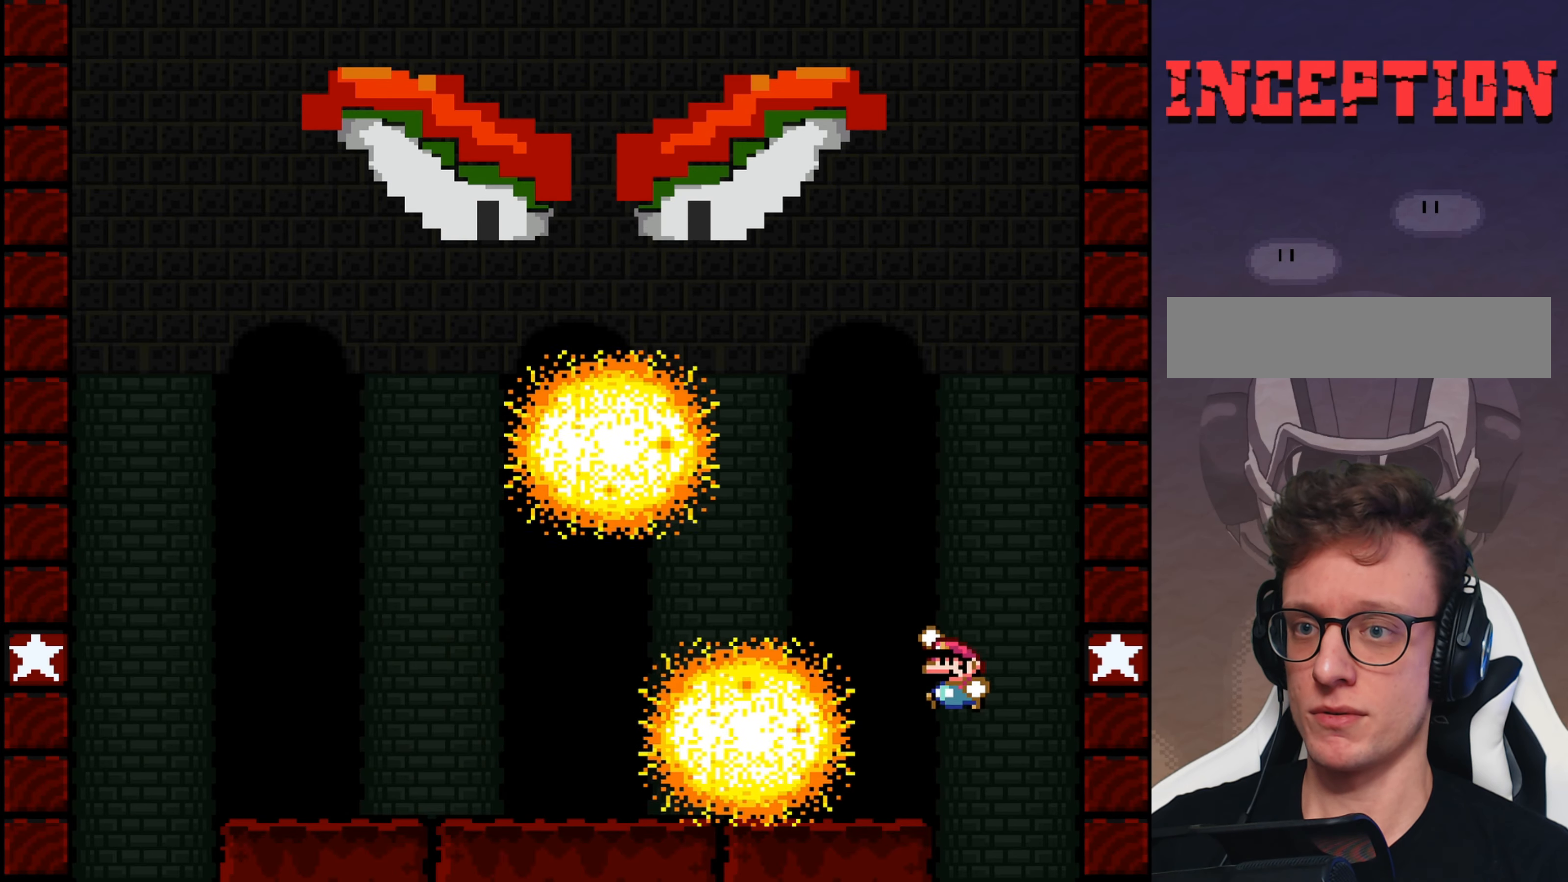
Gameplay with a controller (Nintendo layout); each line is a JSON object with the inputs held at the frame after it. "events" lists button and stick changes between this image and that frame as [ms after this image, input, new state], when the widget could be followed in between. Not read: L3 R3.
{"buttons": ["B", "Y", "DPAD_LEFT"], "events": []}
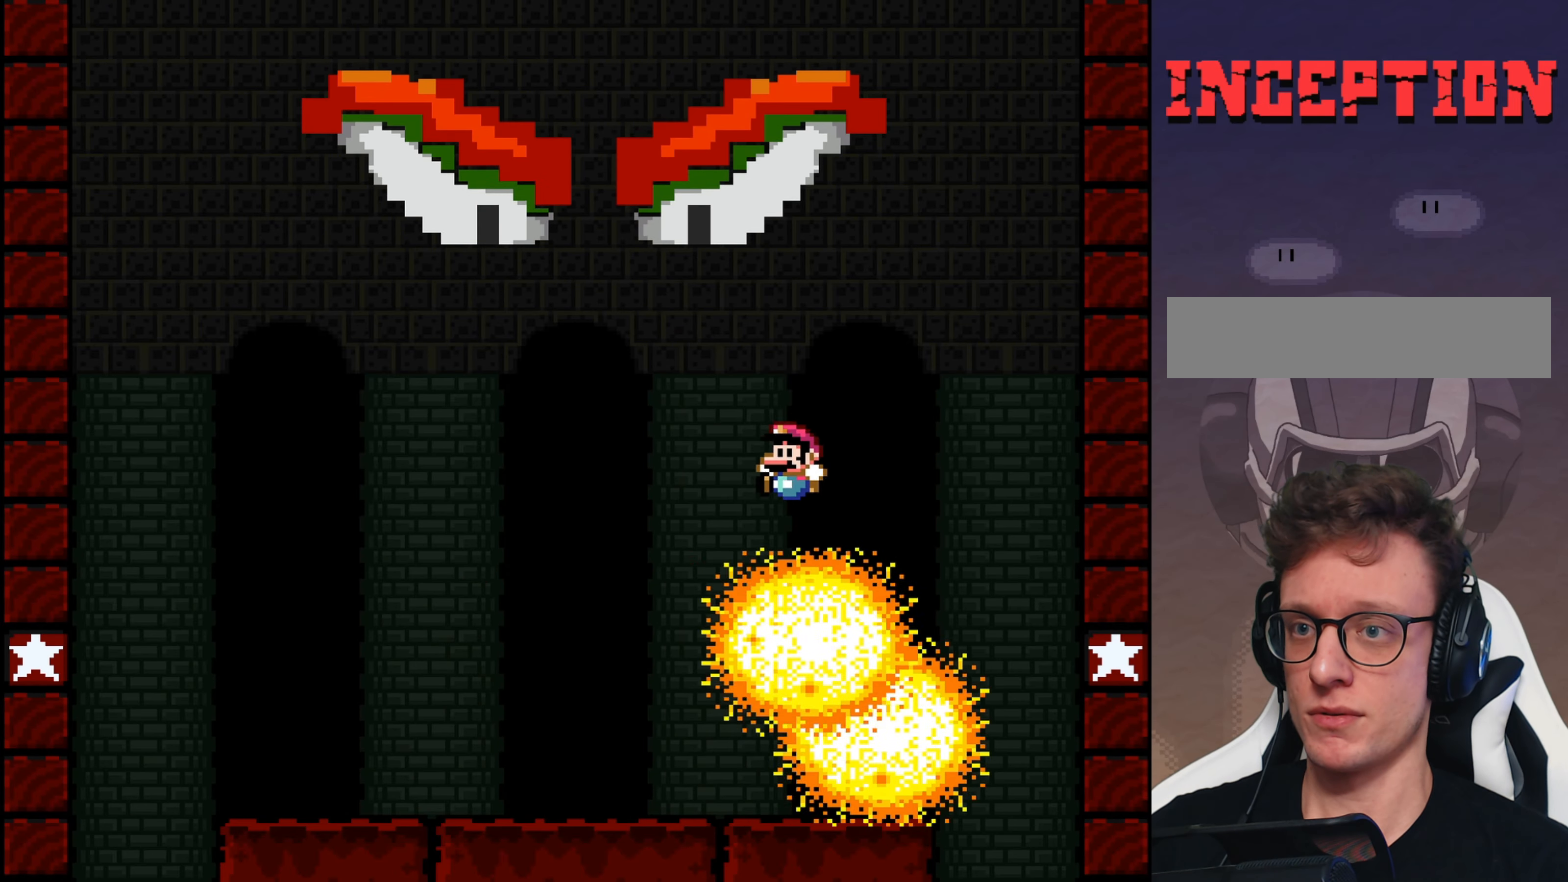
{"buttons": ["Y", "DPAD_RIGHT"], "events": [[383, "DPAD_LEFT", "up"], [450, "DPAD_RIGHT", "down"], [483, "B", "up"]]}
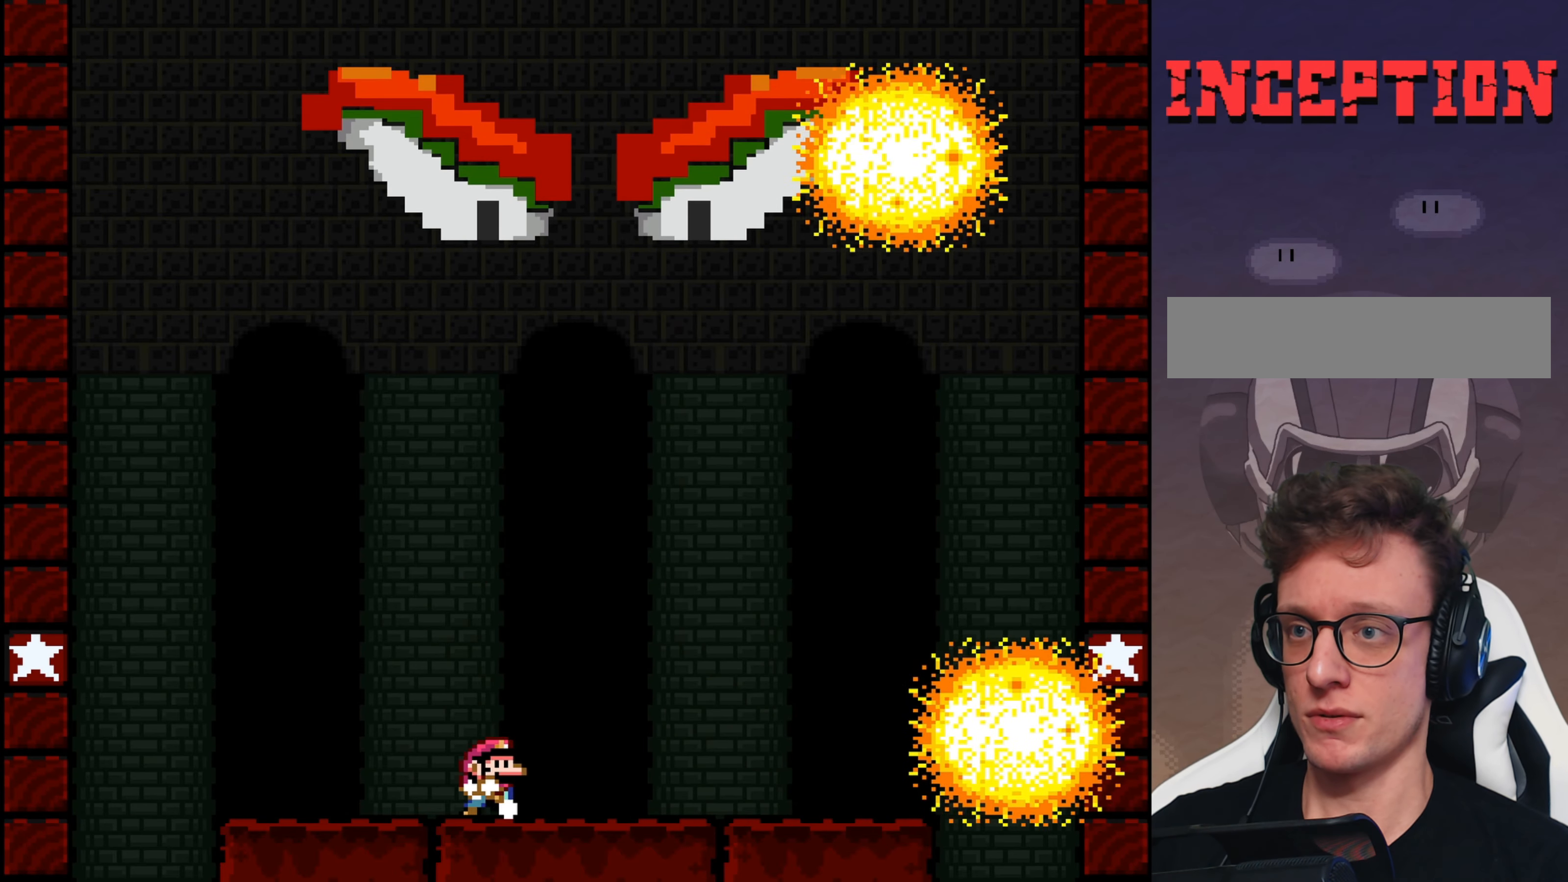
{"buttons": ["Y", "DPAD_DOWN"], "events": [[116, "DPAD_RIGHT", "up"], [216, "DPAD_RIGHT", "down"], [483, "DPAD_DOWN", "down"], [483, "DPAD_RIGHT", "up"]]}
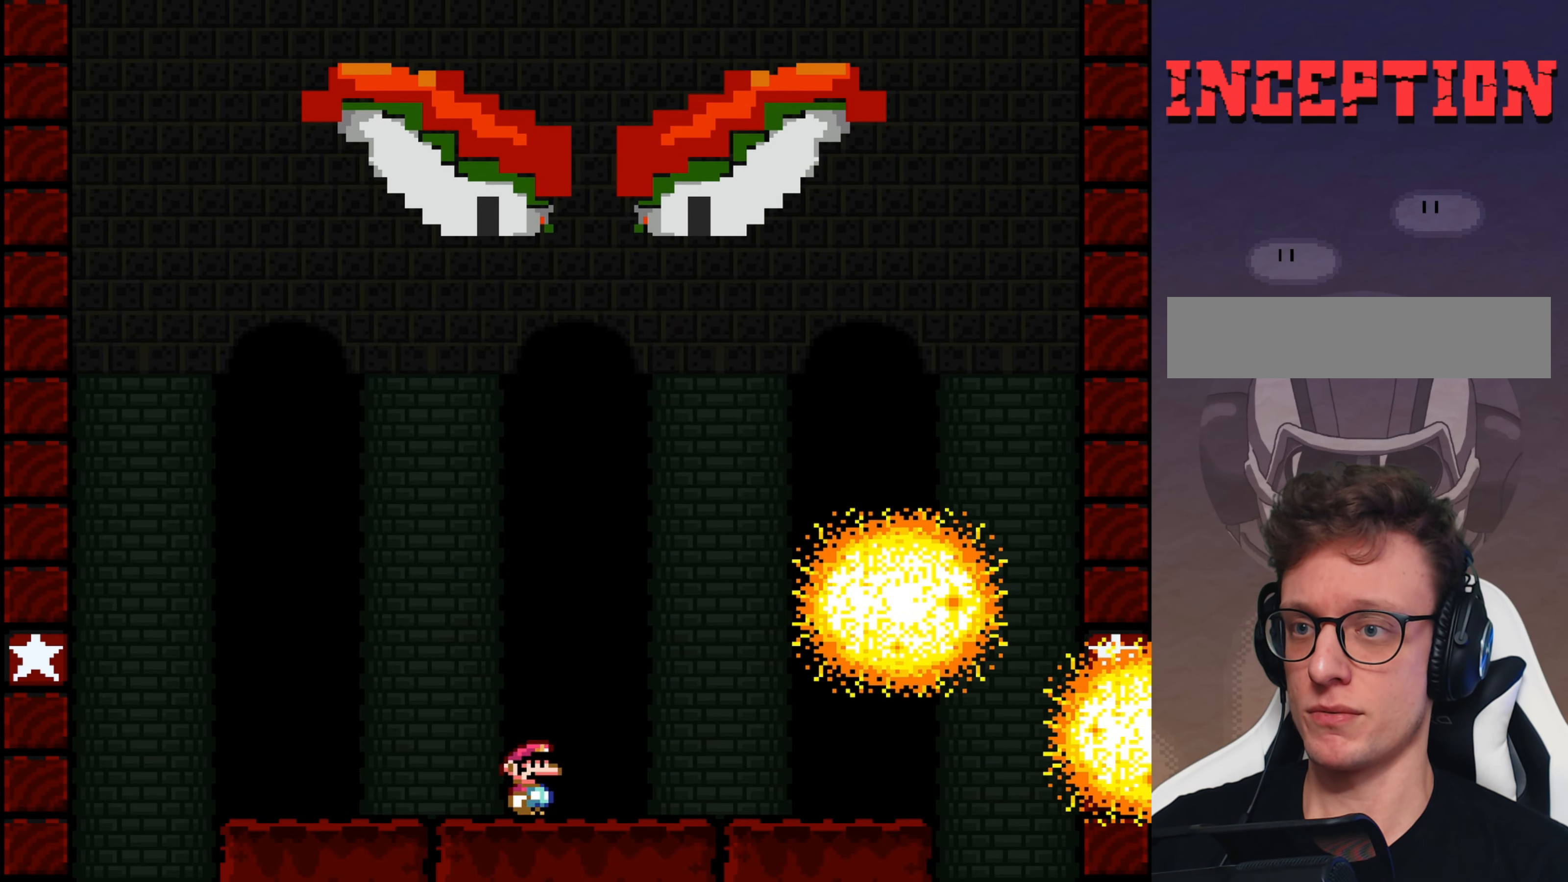
{"buttons": ["Y", "DPAD_DOWN"], "events": []}
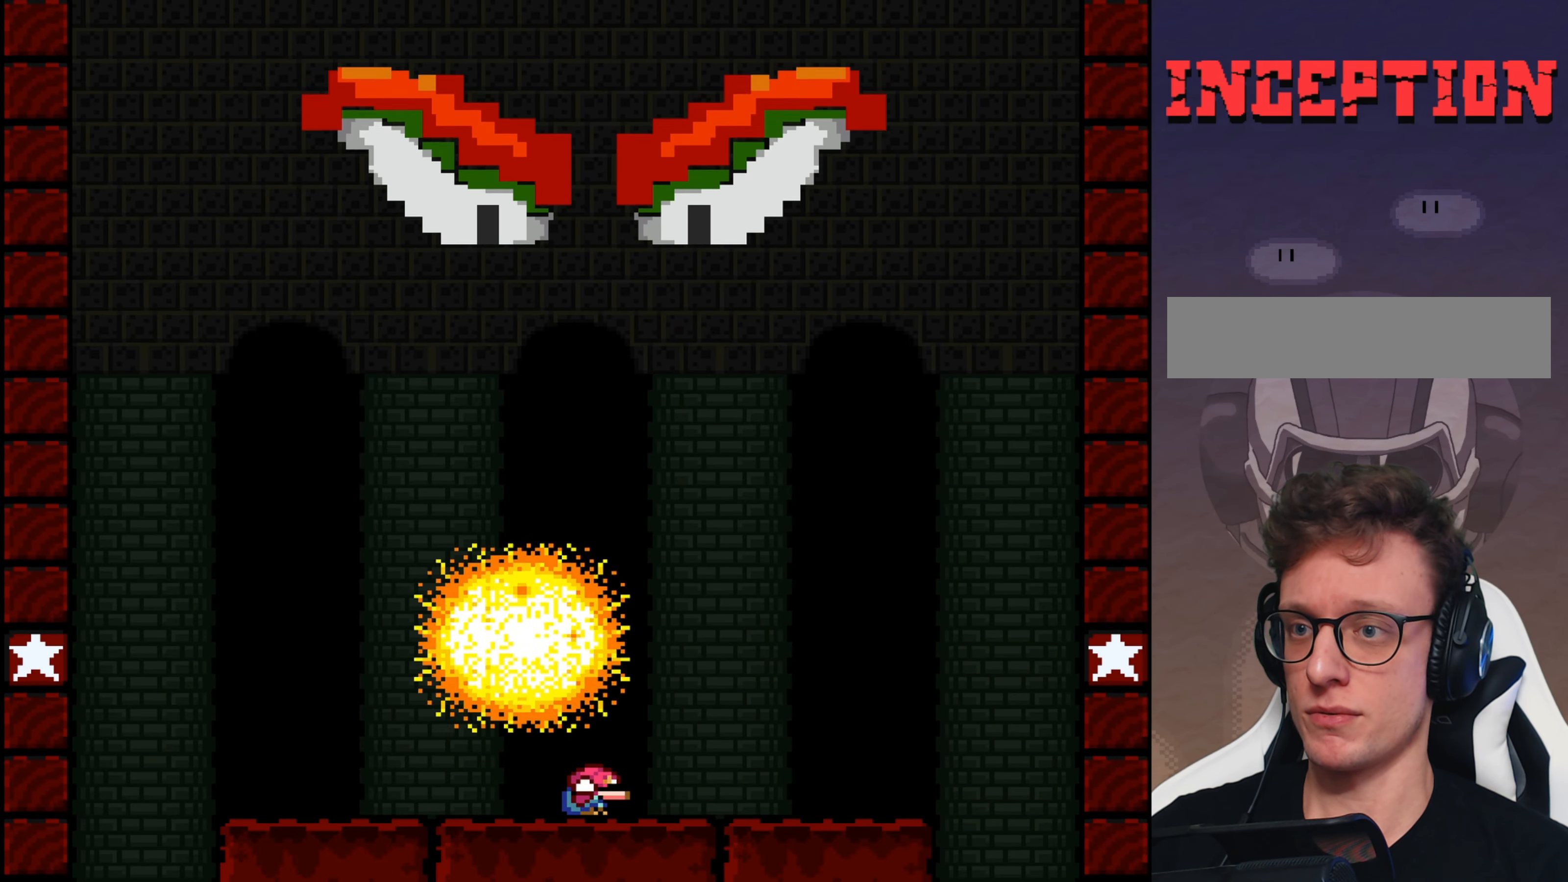
{"buttons": ["Y"], "events": [[300, "DPAD_DOWN", "up"]]}
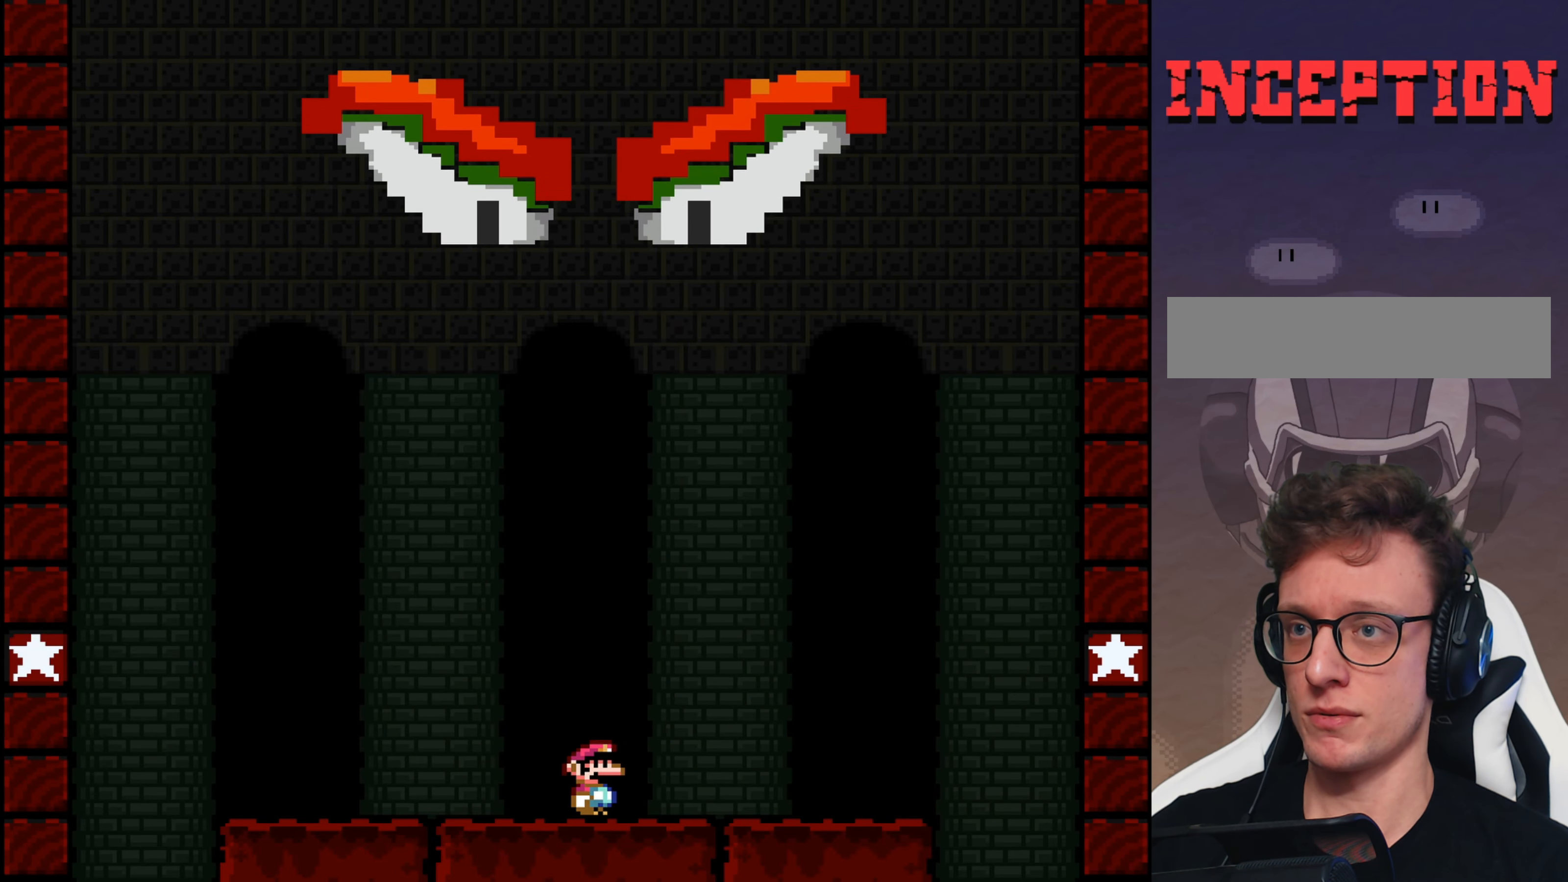
{"buttons": ["Y"], "events": []}
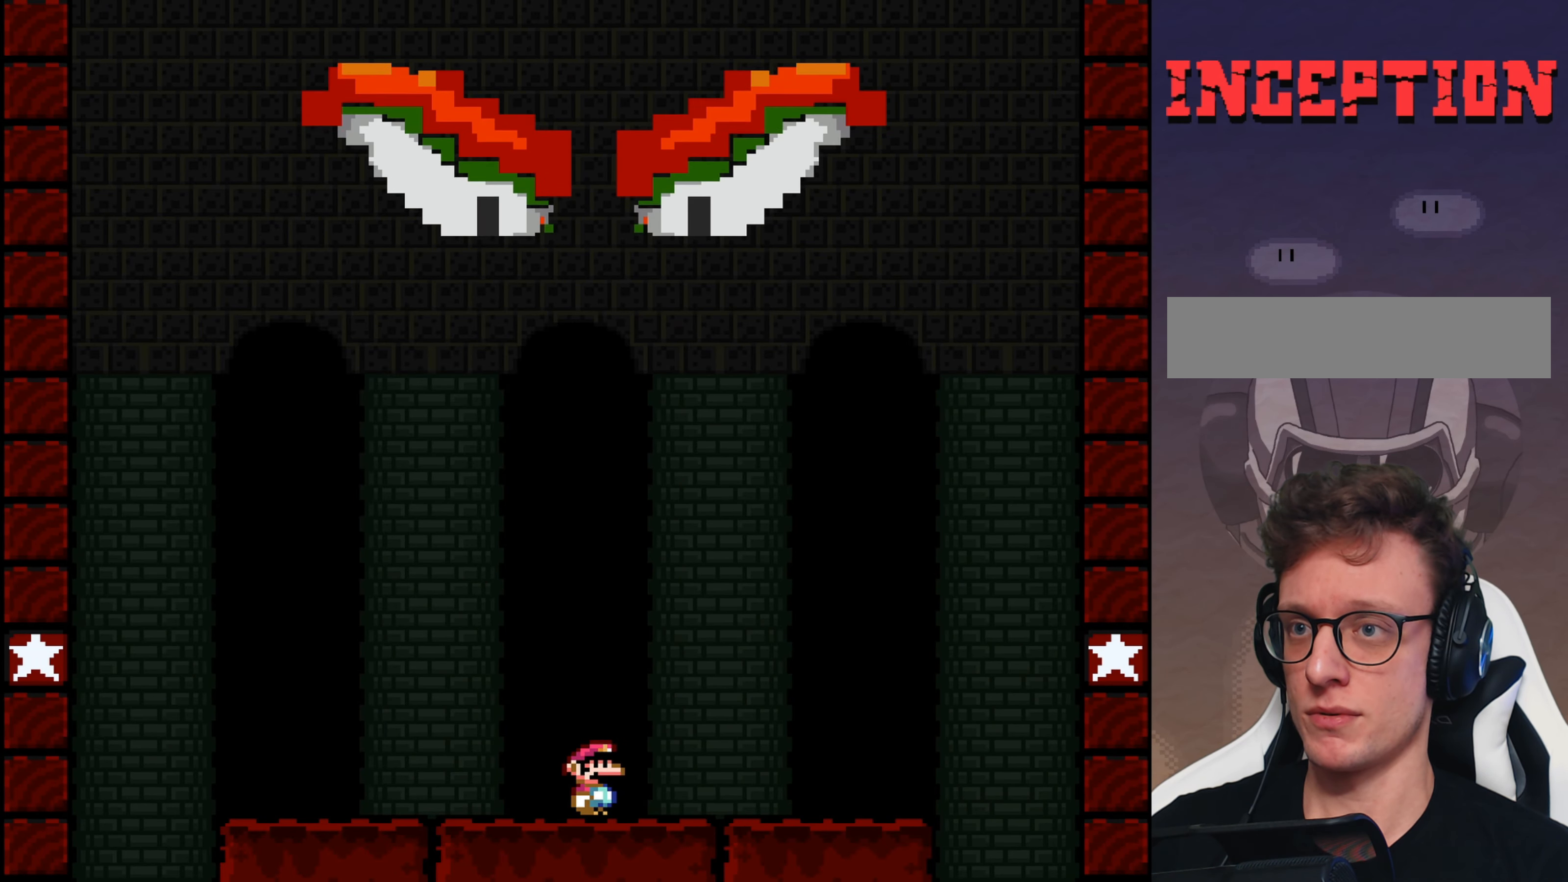
{"buttons": ["Y"], "events": []}
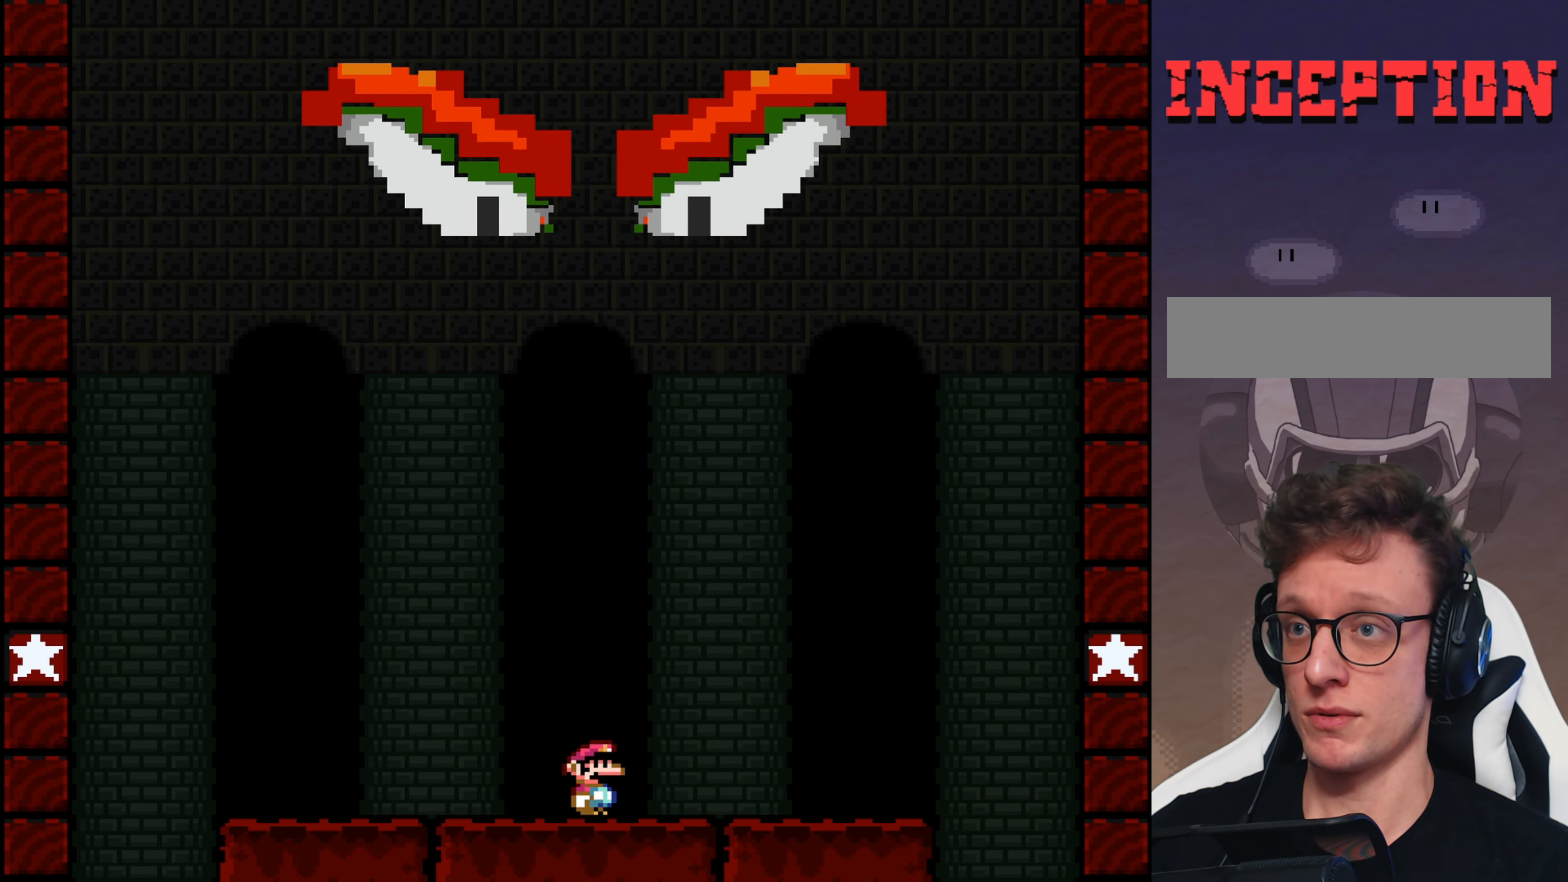
{"buttons": ["Y"], "events": []}
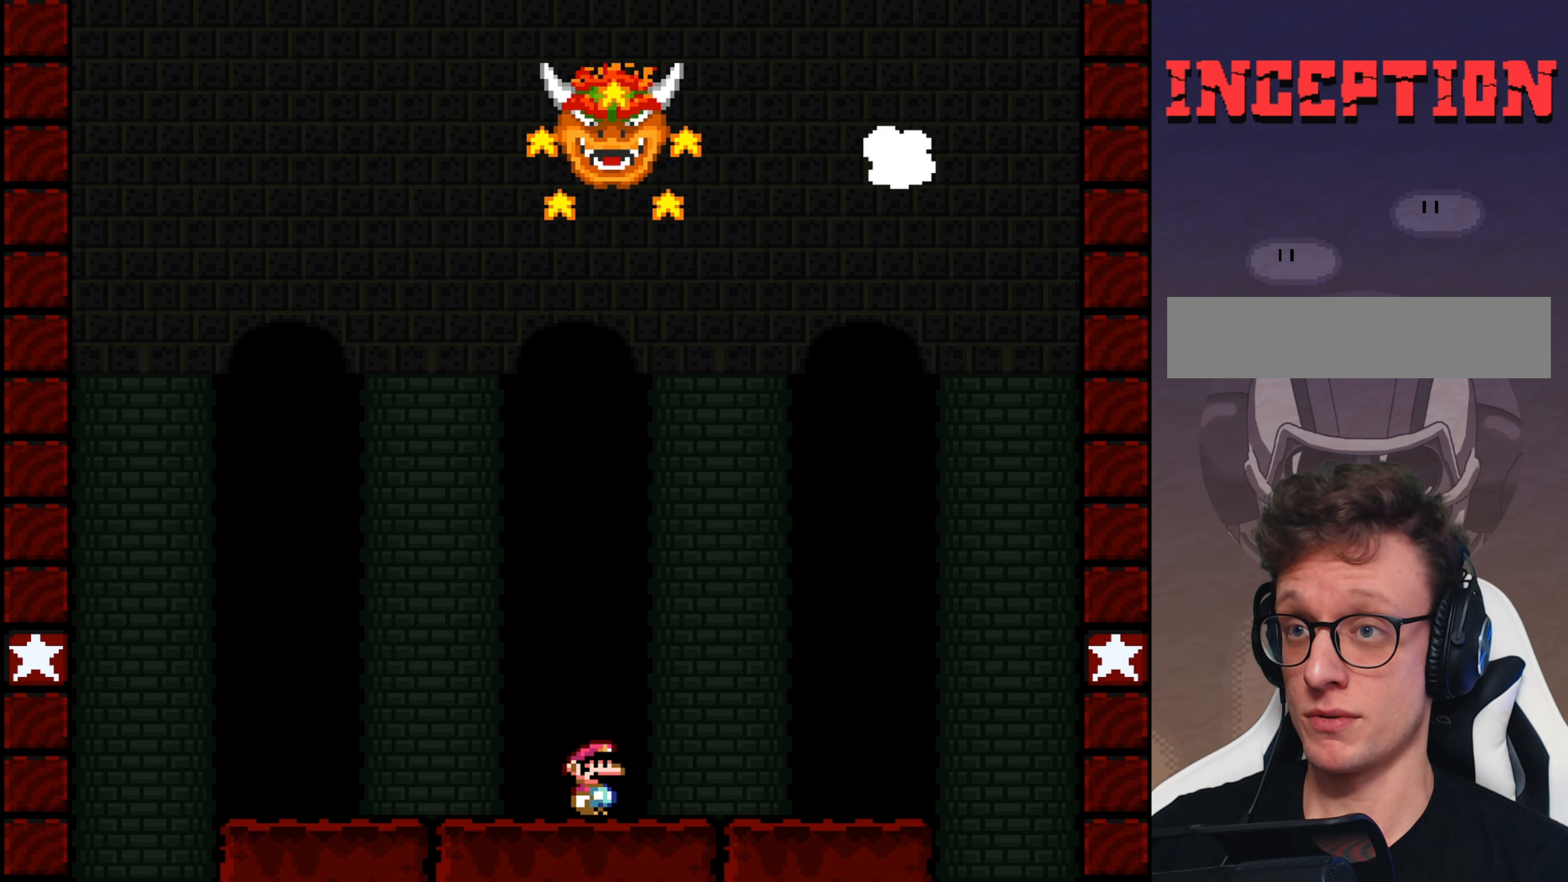
{"buttons": ["Y"], "events": []}
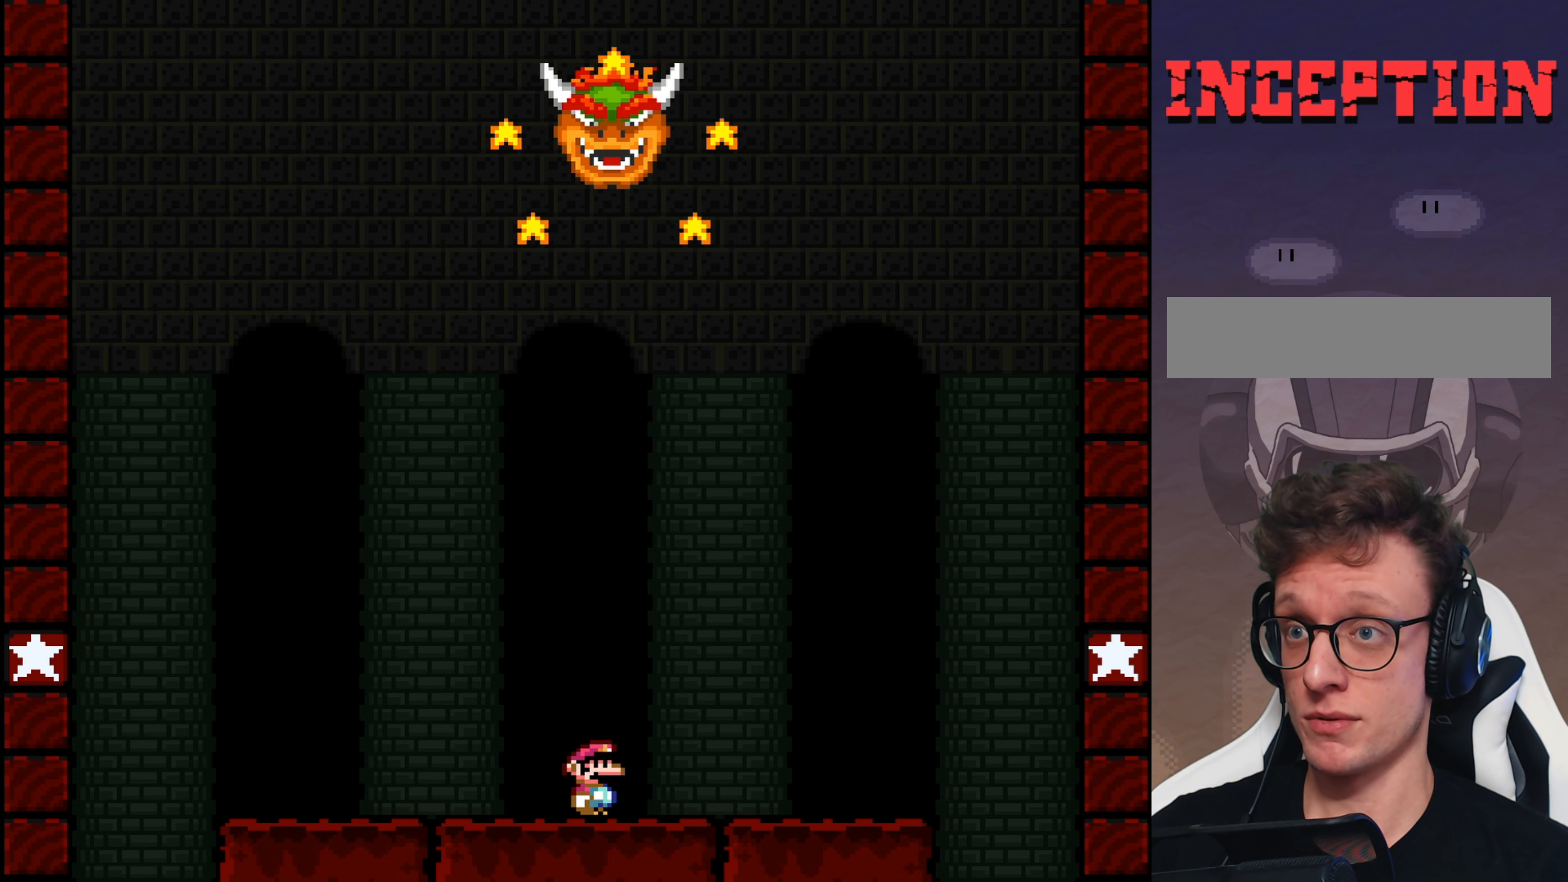
{"buttons": ["Y"], "events": []}
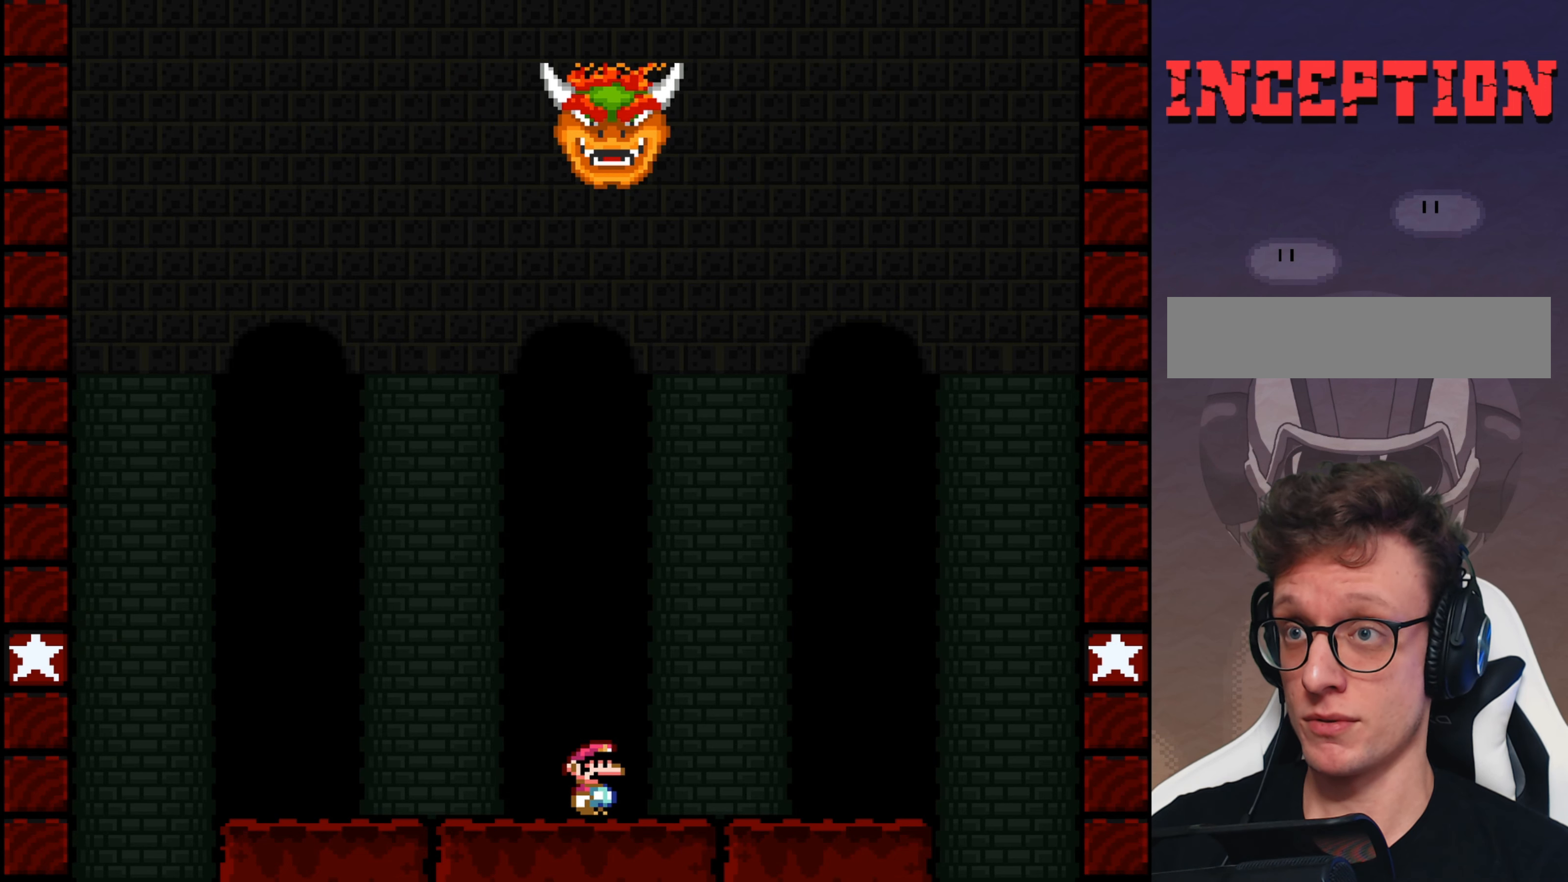
{"buttons": ["Y"], "events": []}
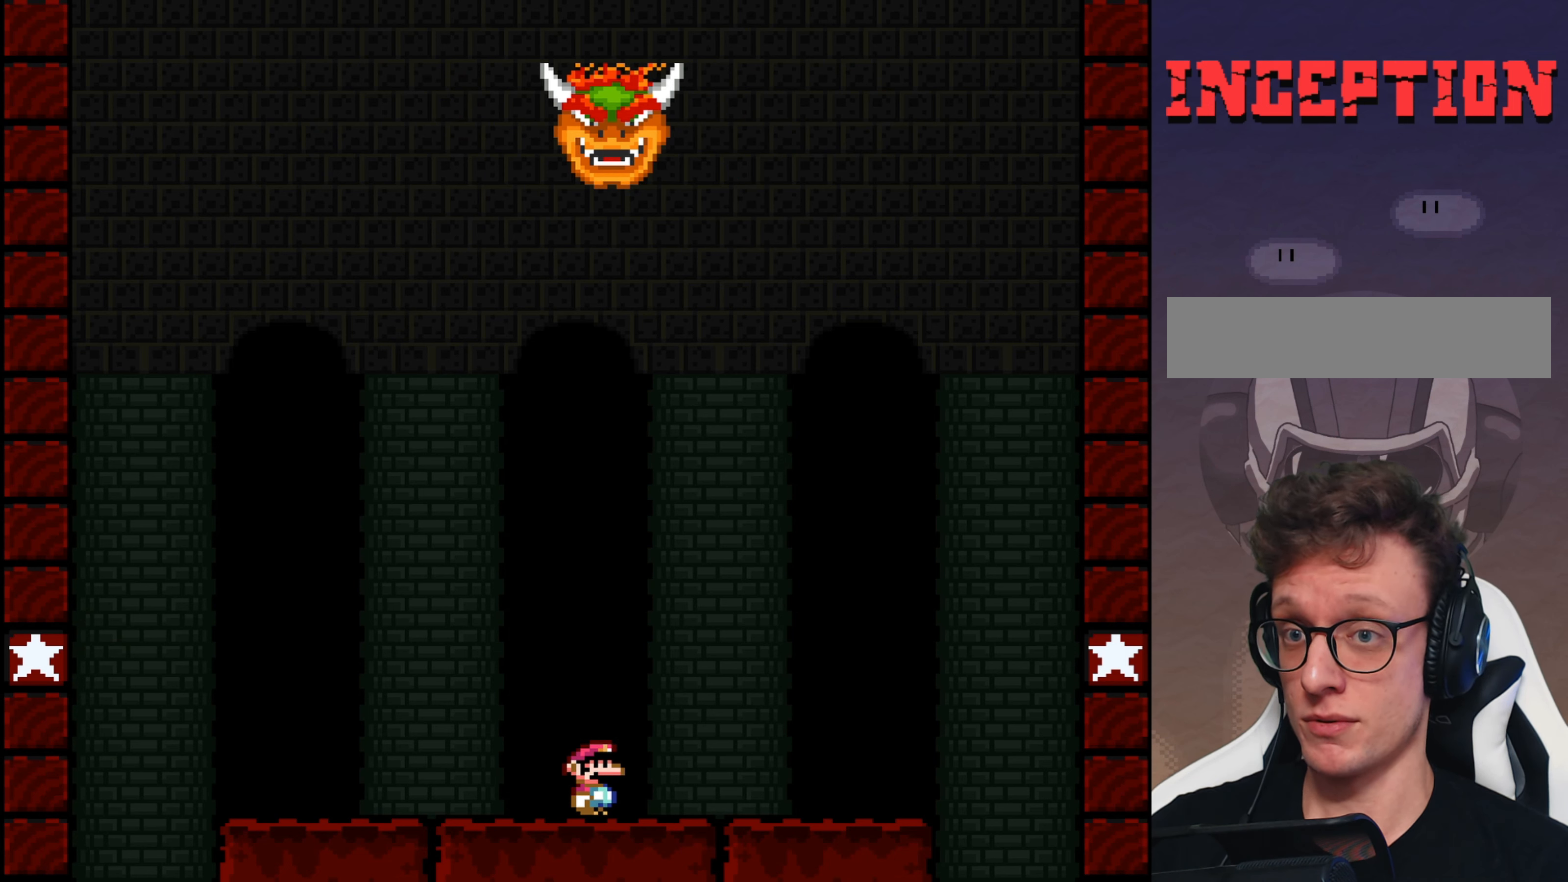
{"buttons": ["Y"], "events": []}
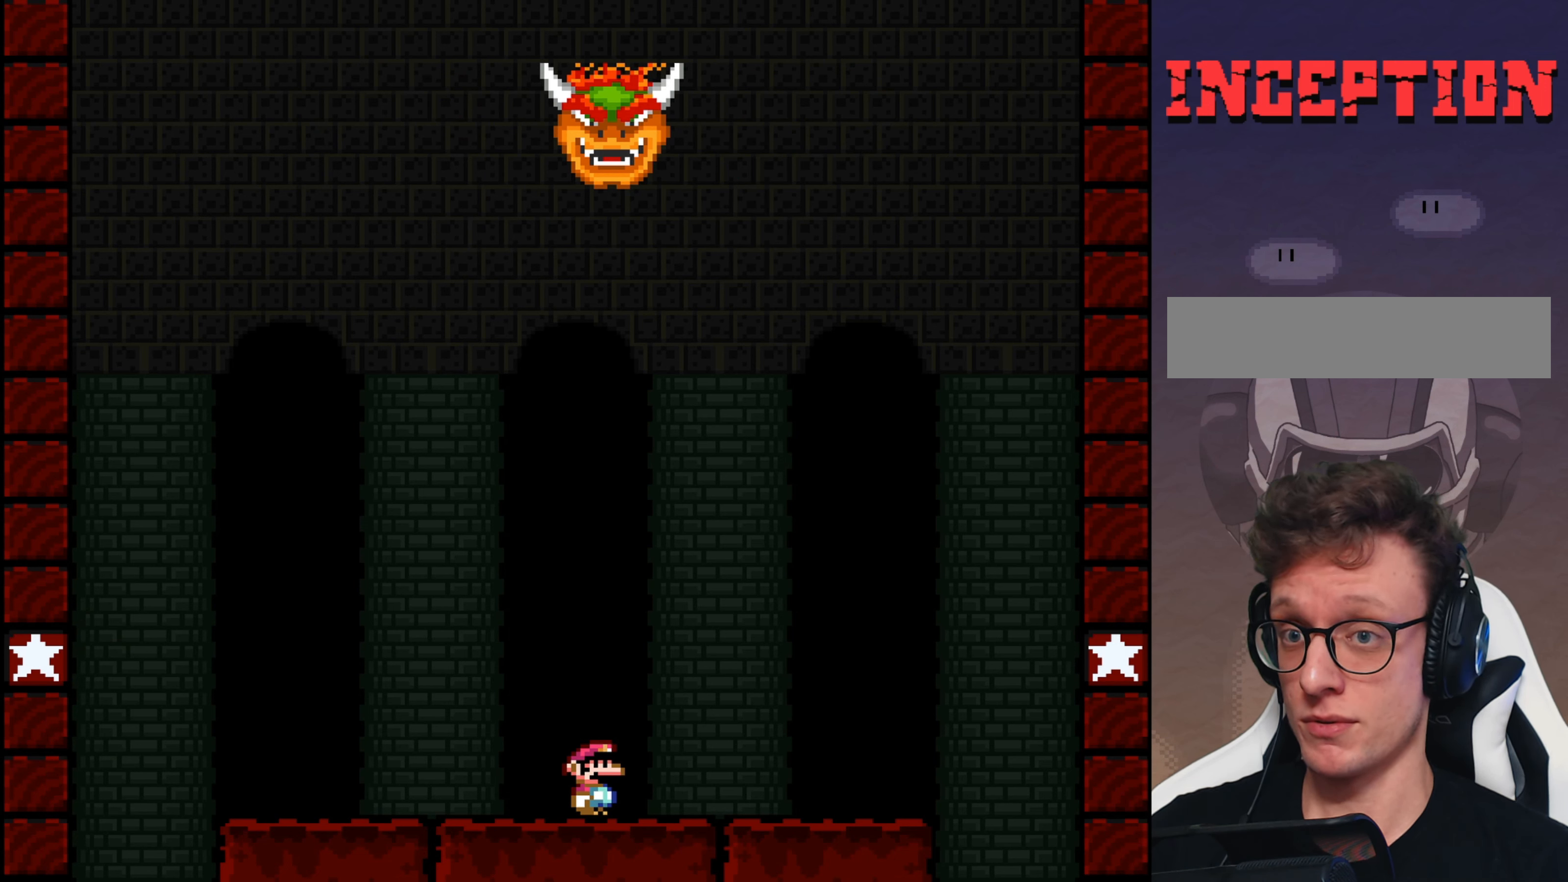
{"buttons": ["Y"], "events": []}
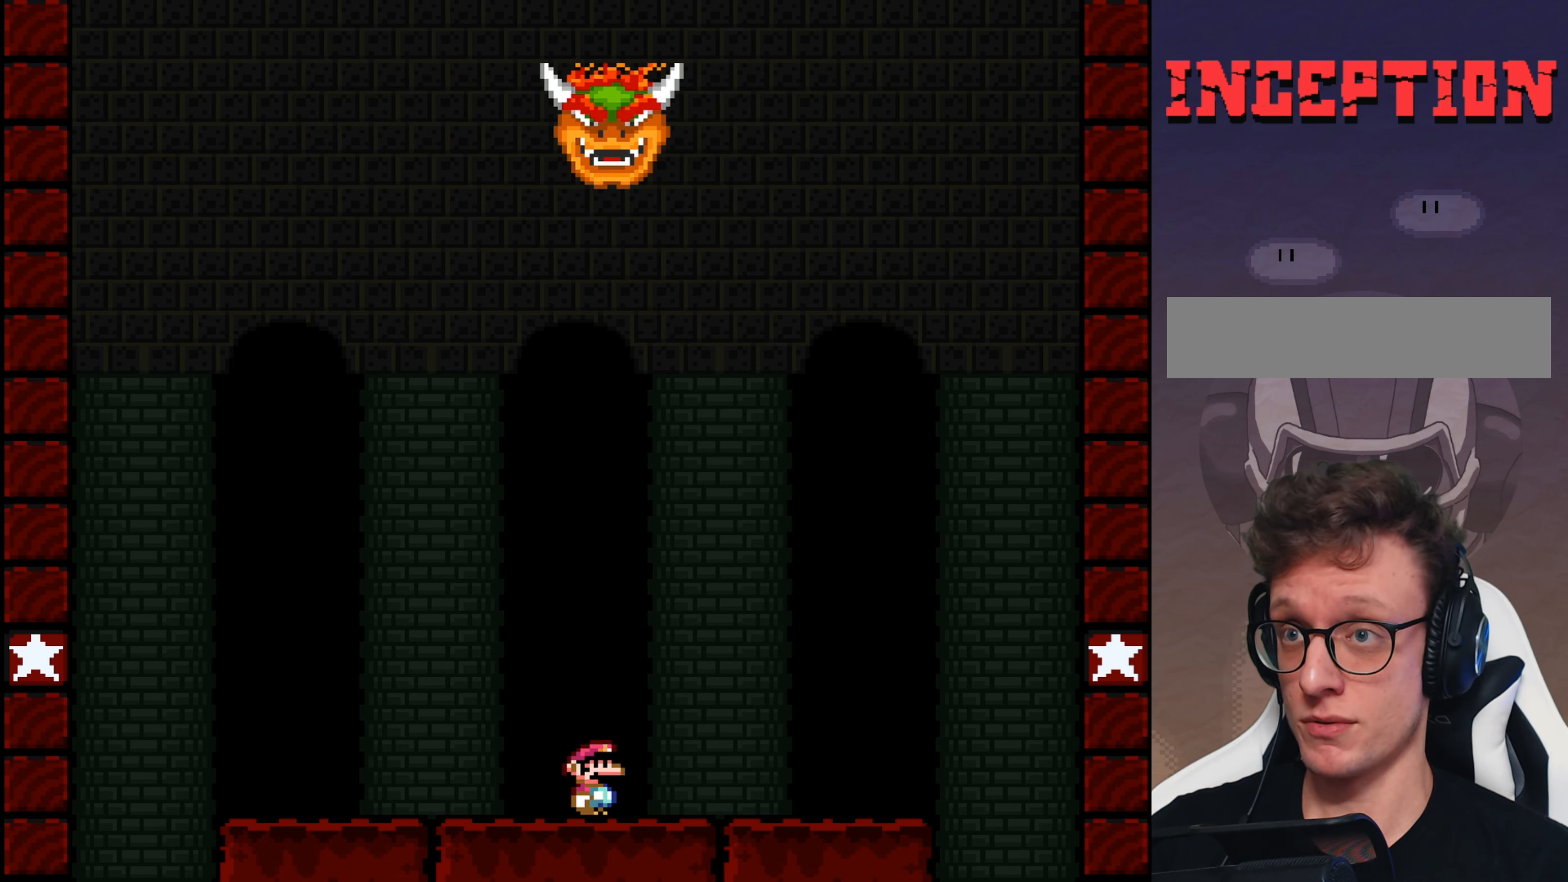
{"buttons": ["Y"], "events": []}
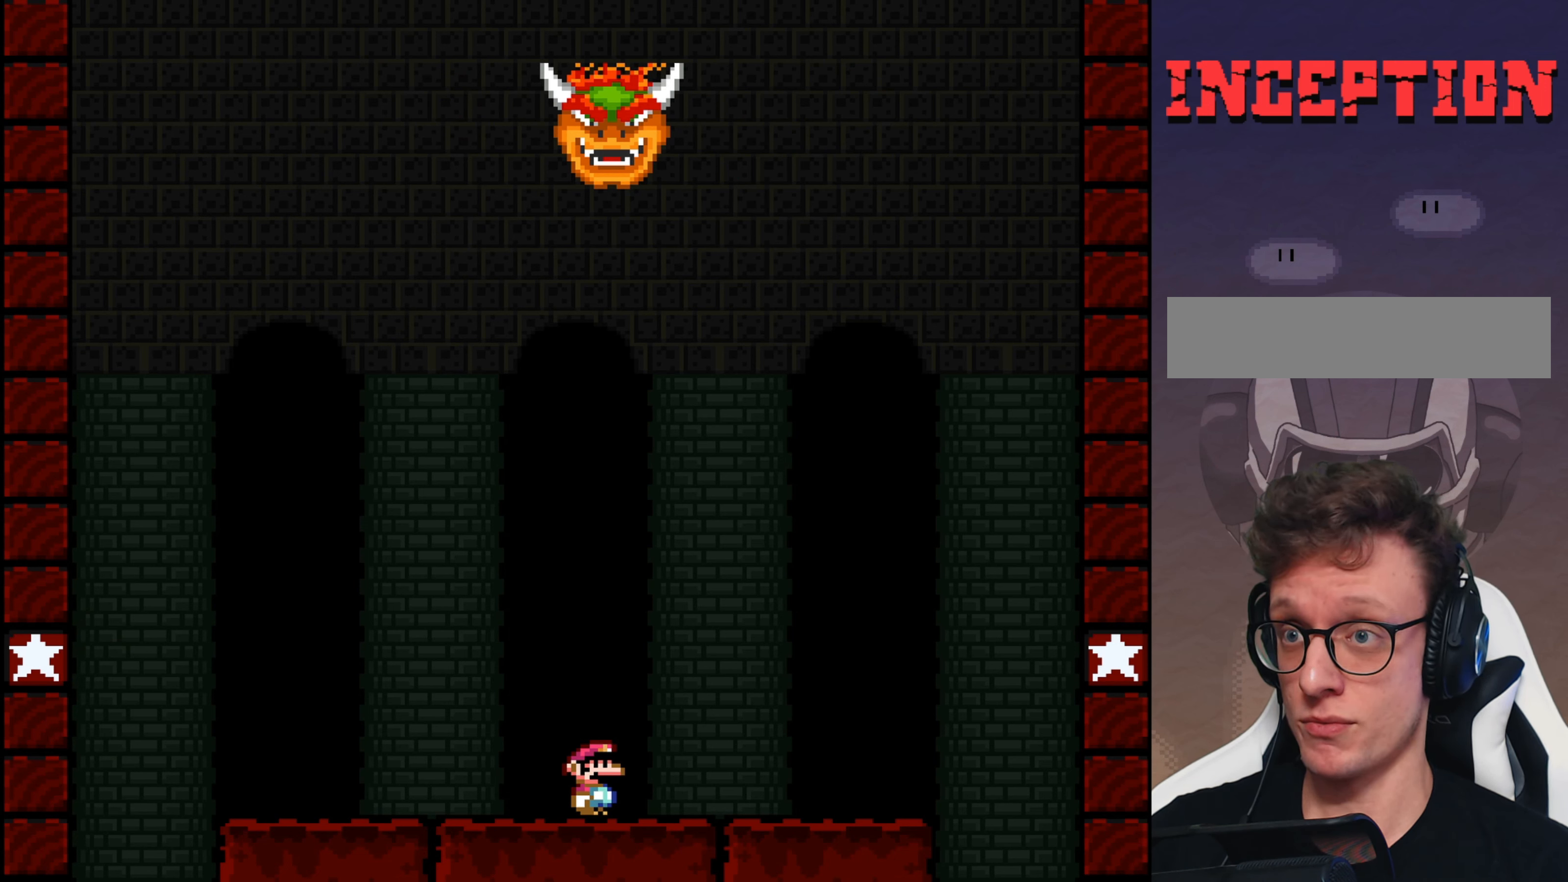
{"buttons": ["Y"], "events": []}
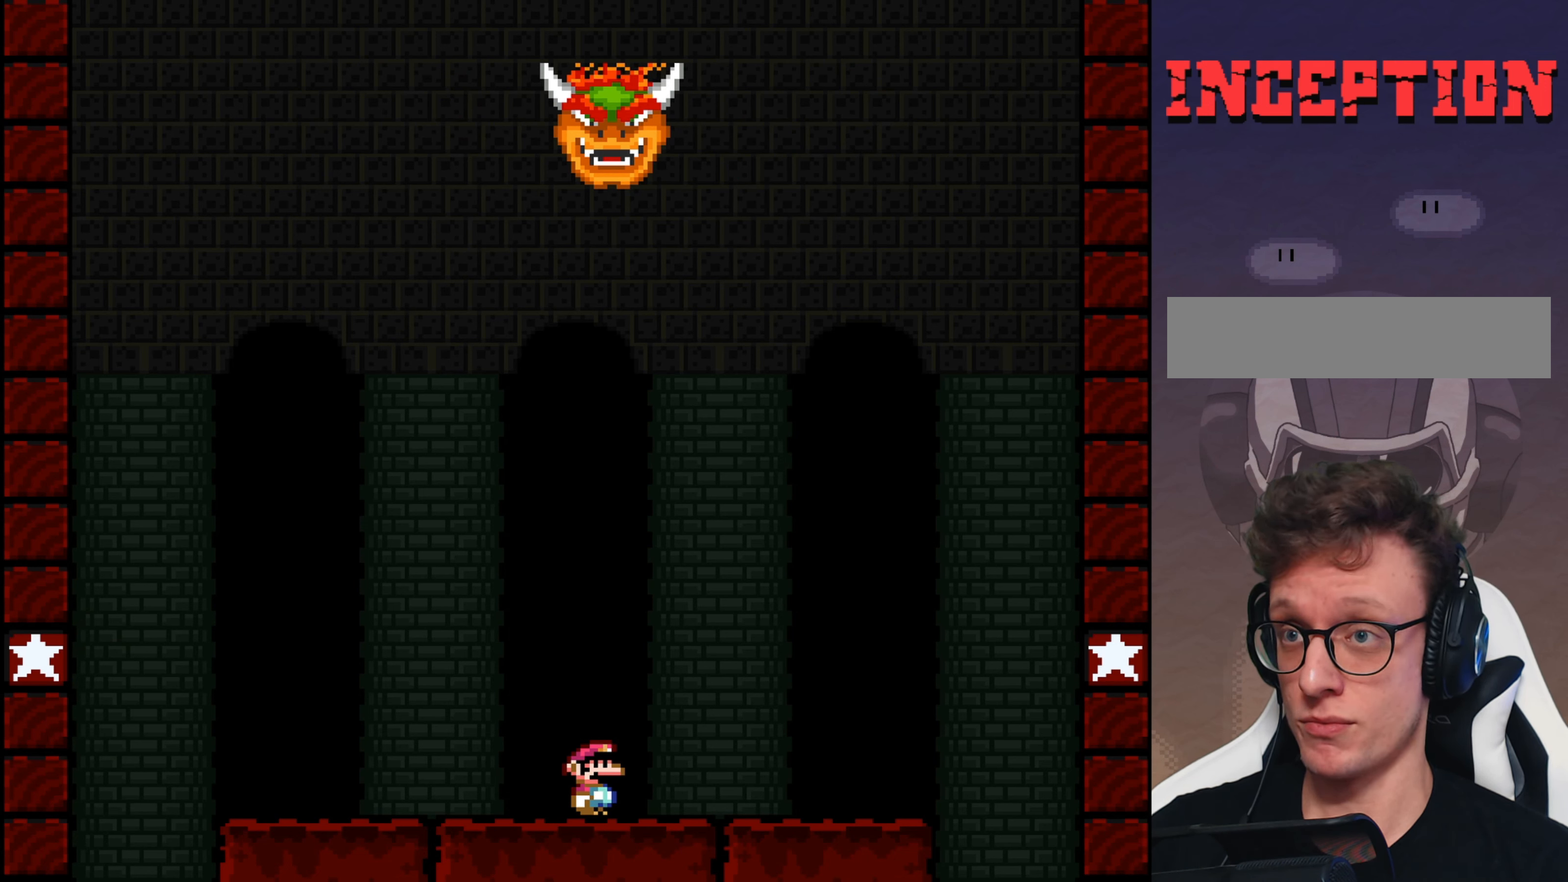
{"buttons": ["Y"], "events": []}
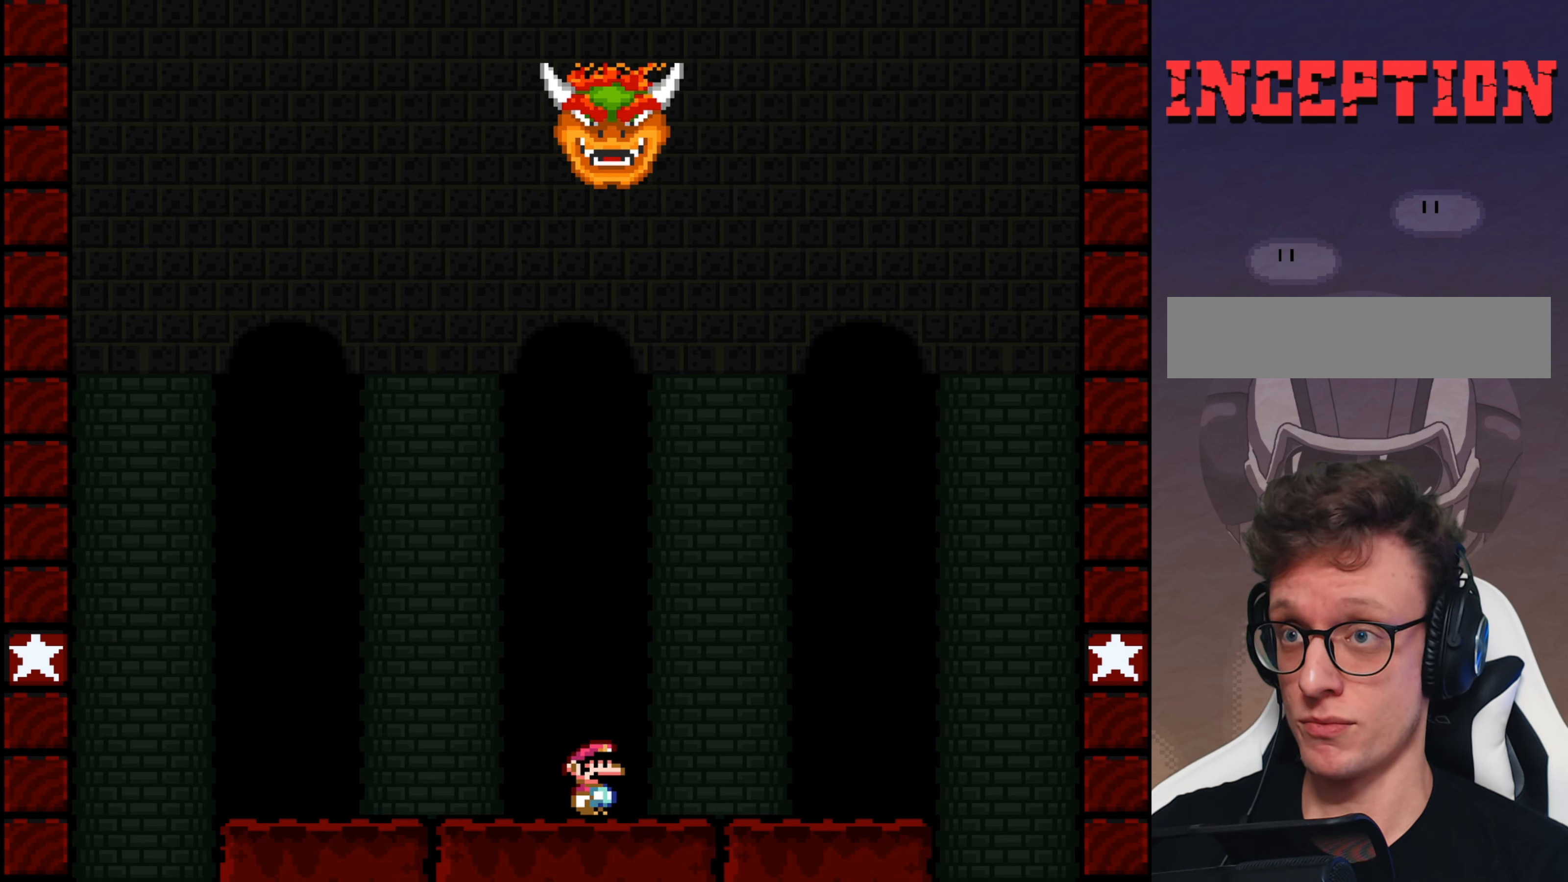
{"buttons": ["Y"], "events": []}
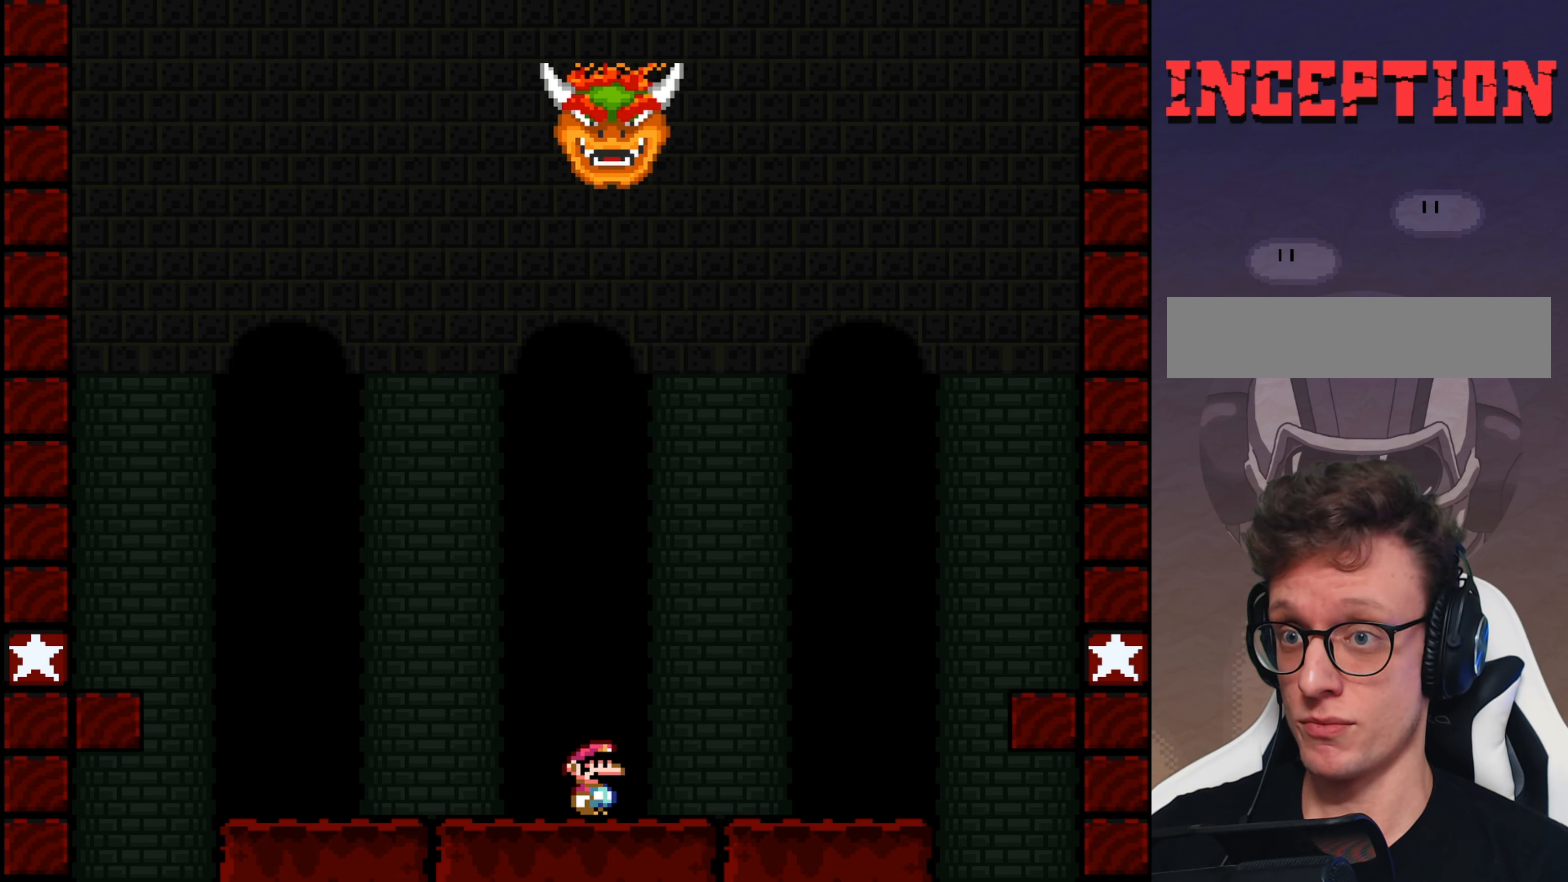
{"buttons": ["Y"], "events": []}
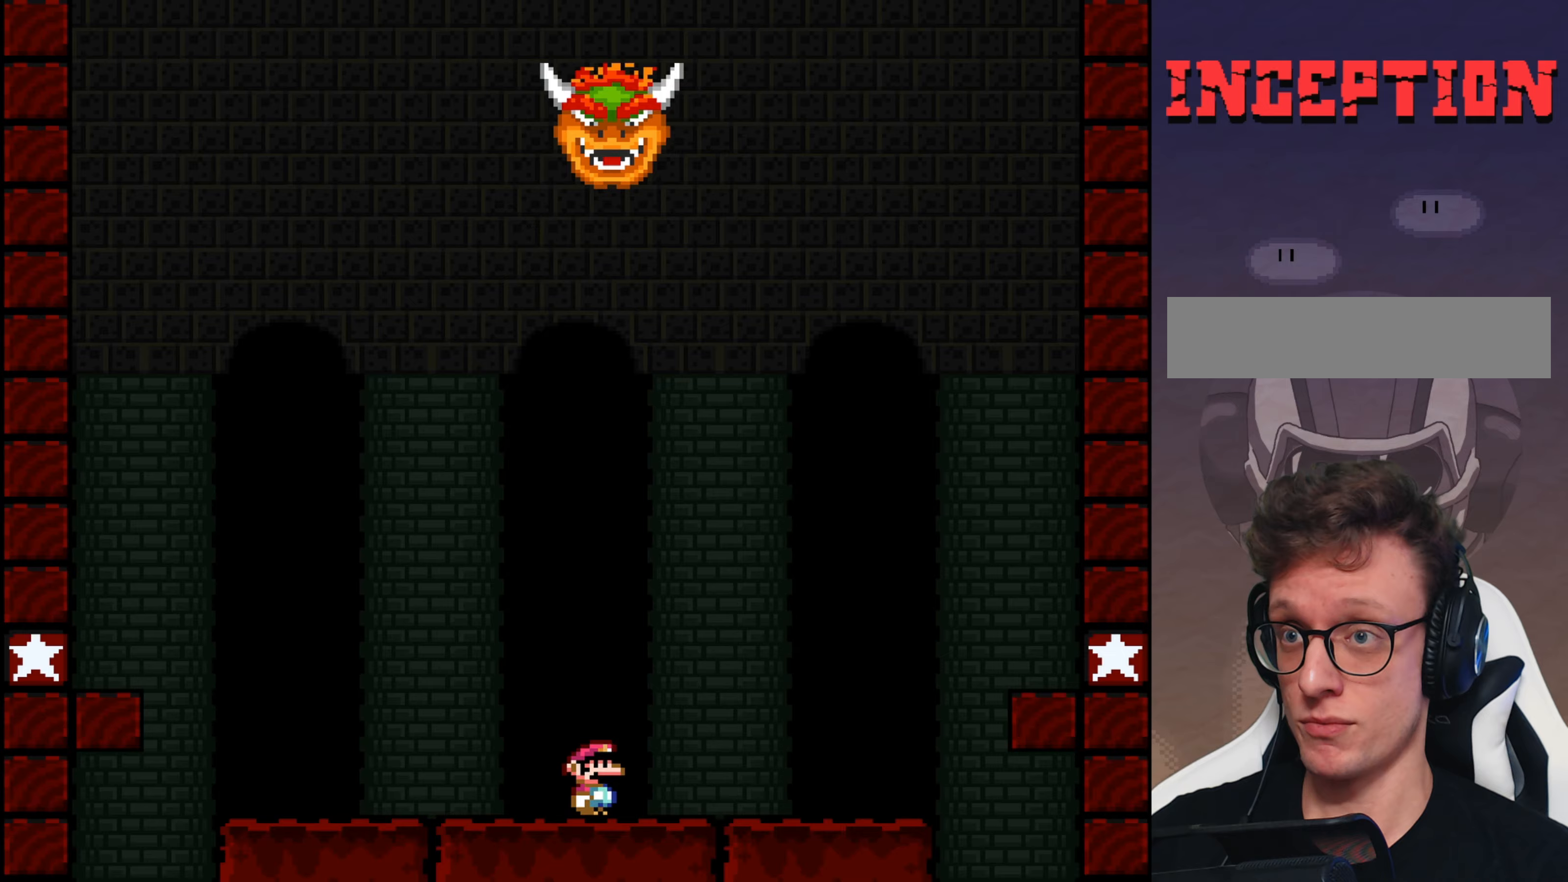
{"buttons": ["Y"], "events": []}
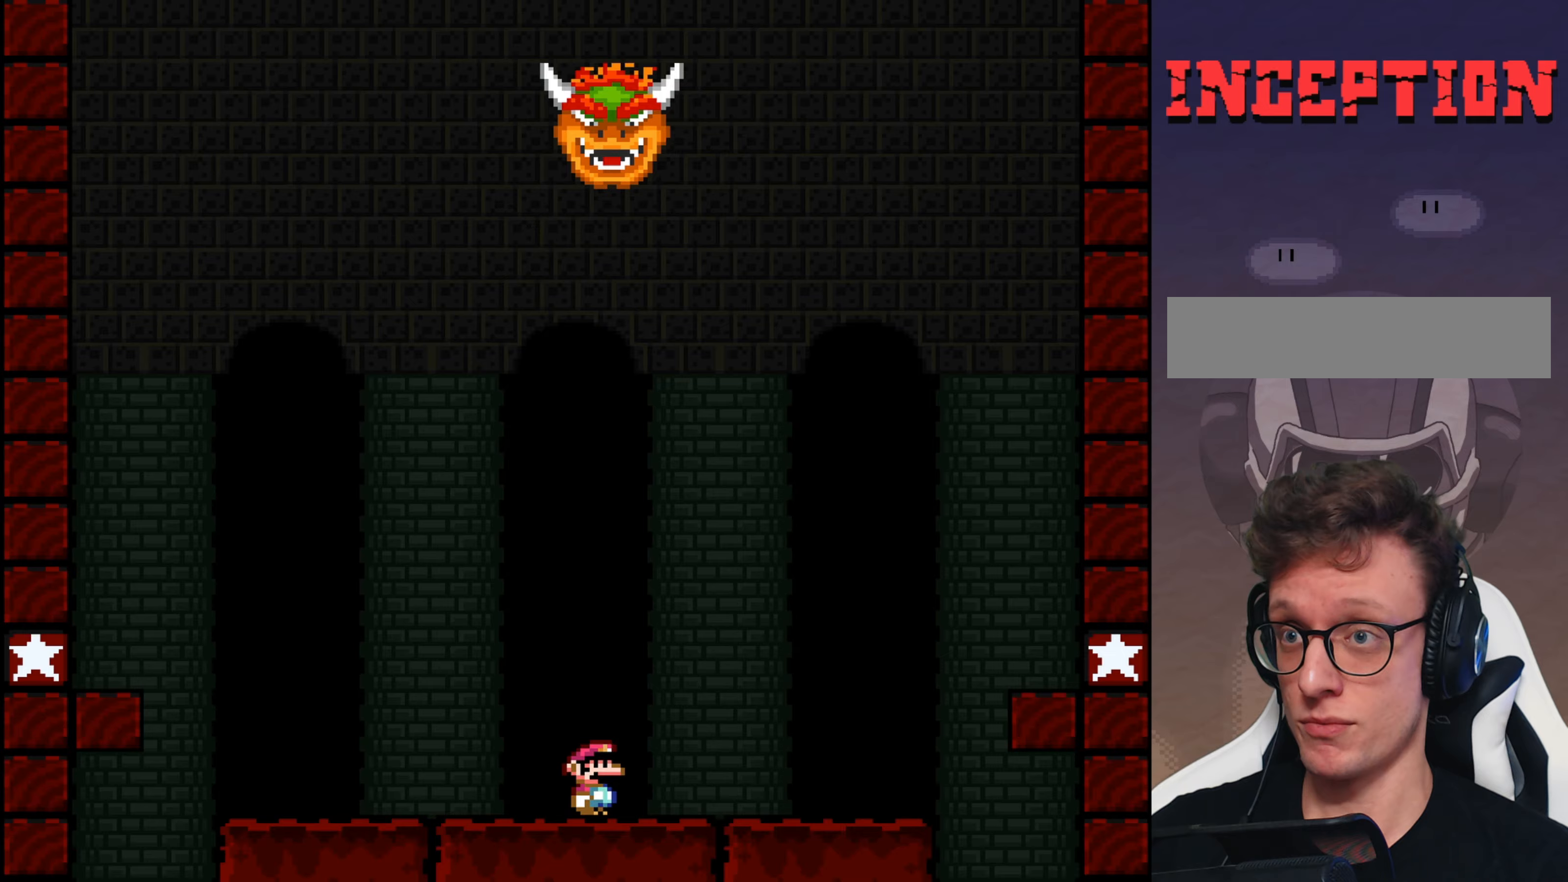
{"buttons": ["Y"], "events": []}
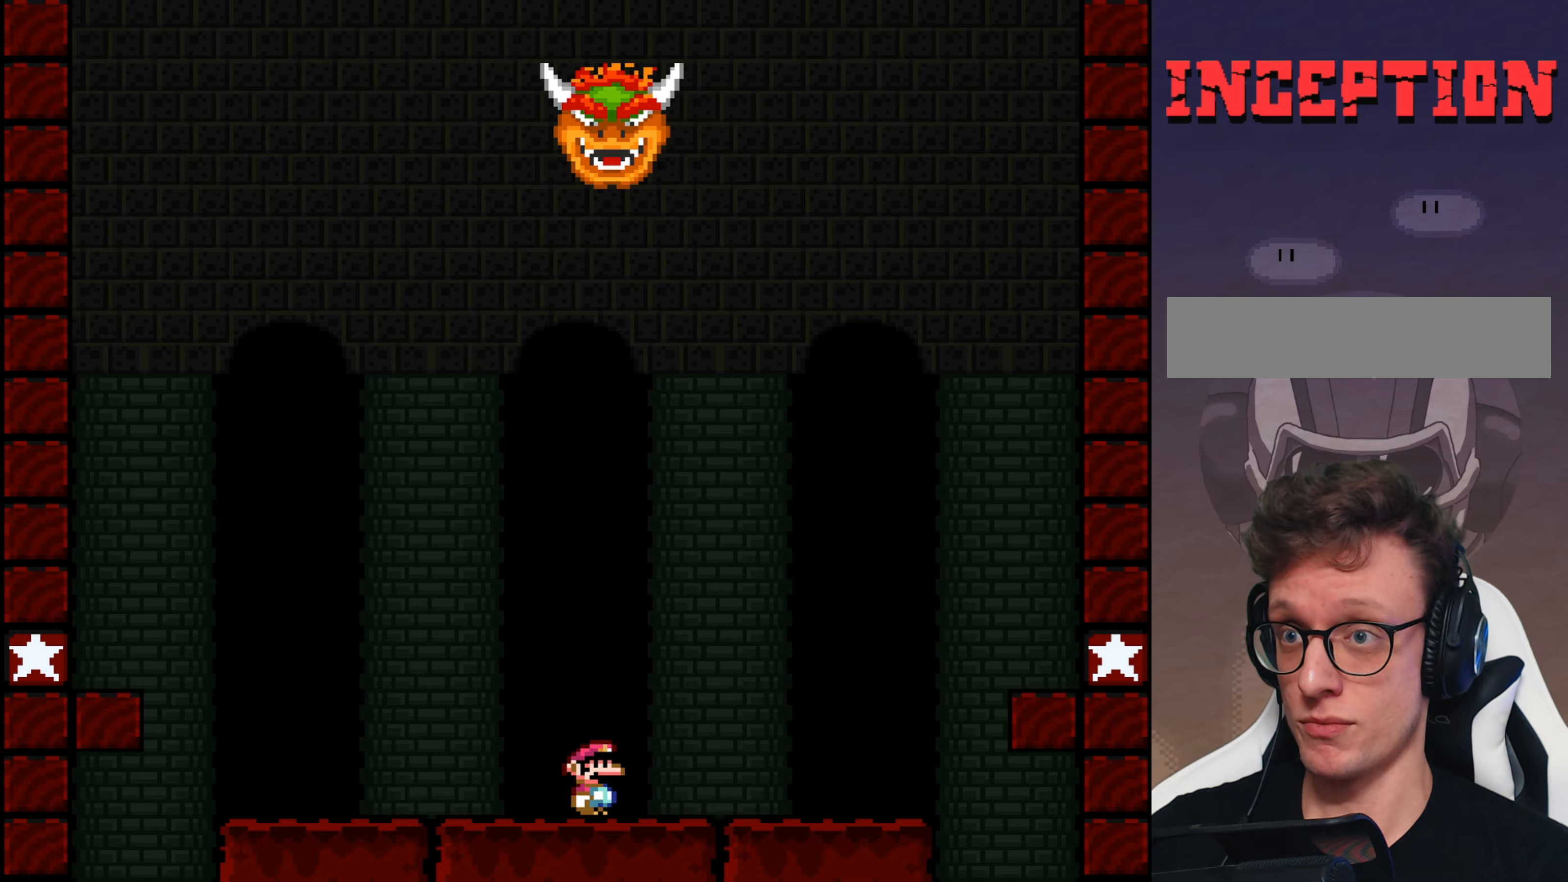
{"buttons": ["Y"], "events": [[134, "DPAD_RIGHT", "down"], [467, "DPAD_RIGHT", "up"]]}
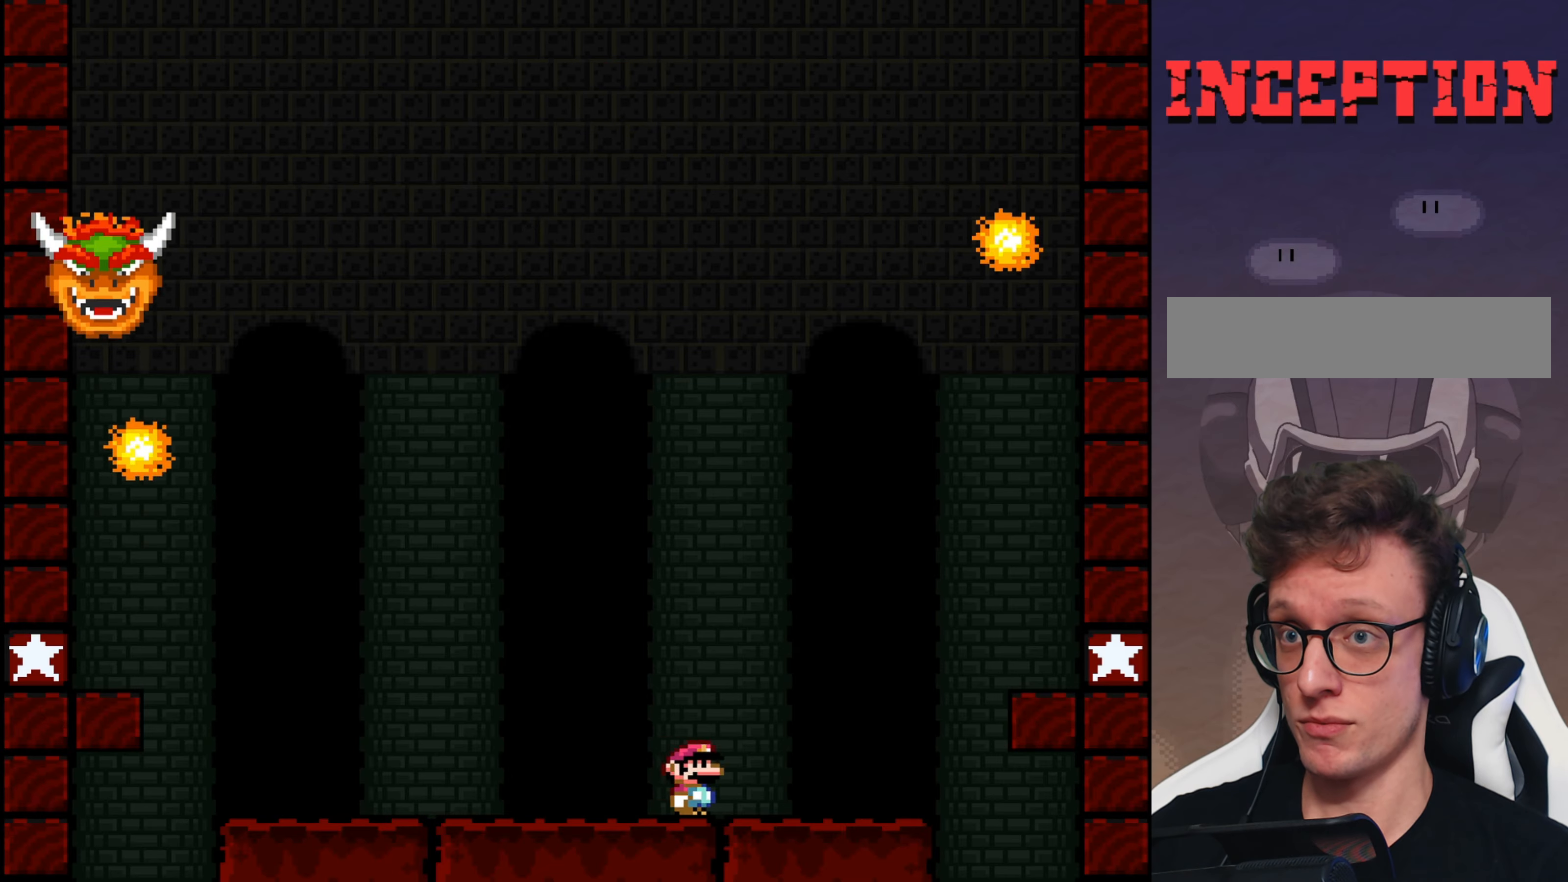
{"buttons": ["Y"], "events": [[67, "DPAD_LEFT", "down"], [234, "DPAD_LEFT", "up"]]}
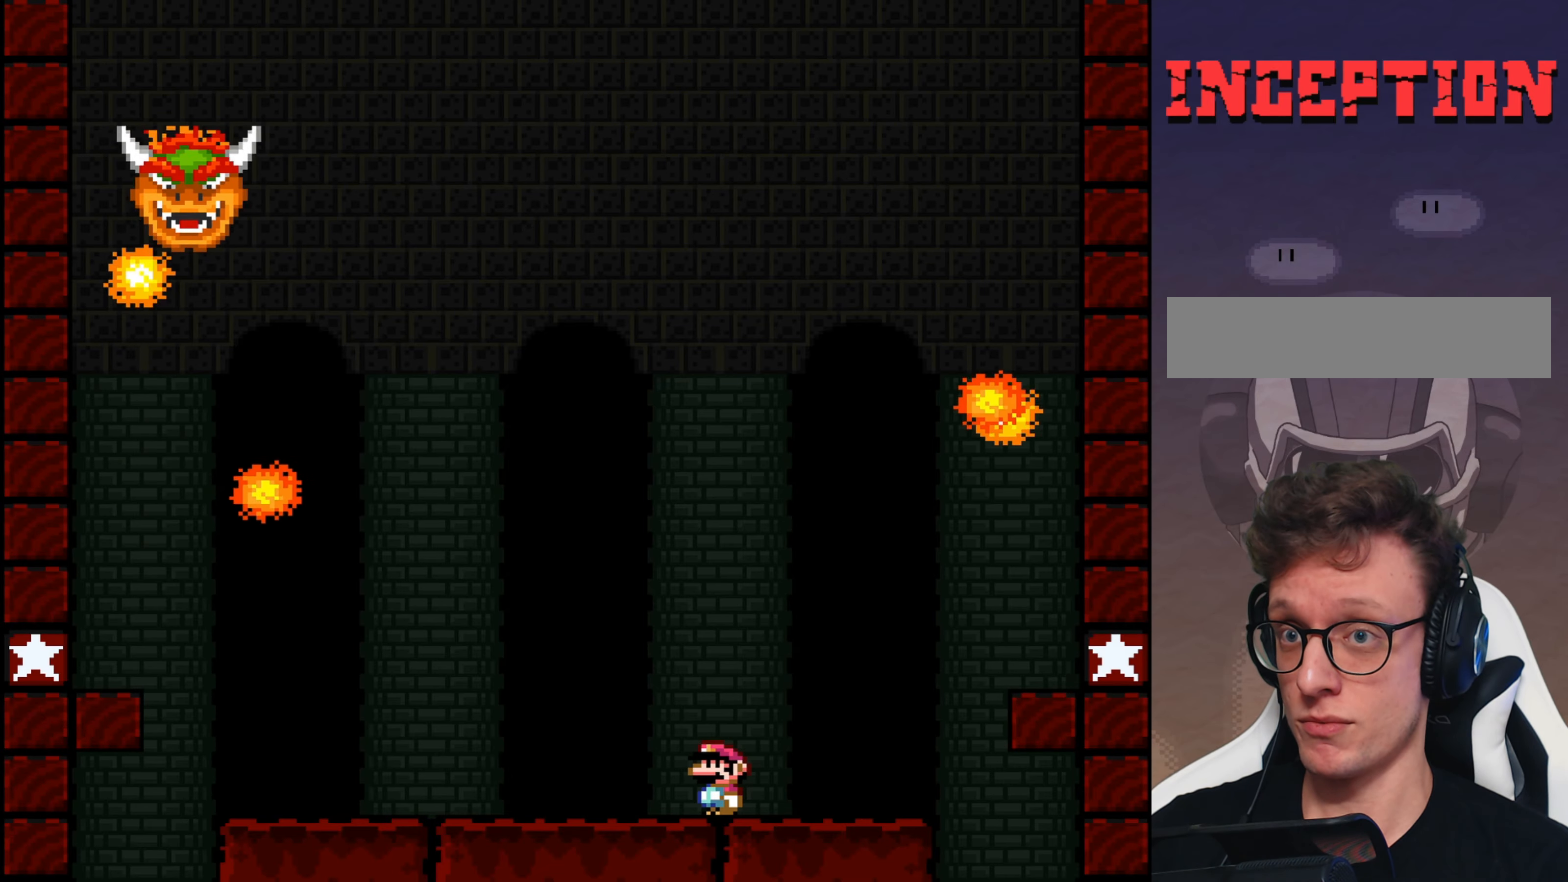
{"buttons": ["Y", "DPAD_LEFT"], "events": [[417, "DPAD_LEFT", "down"]]}
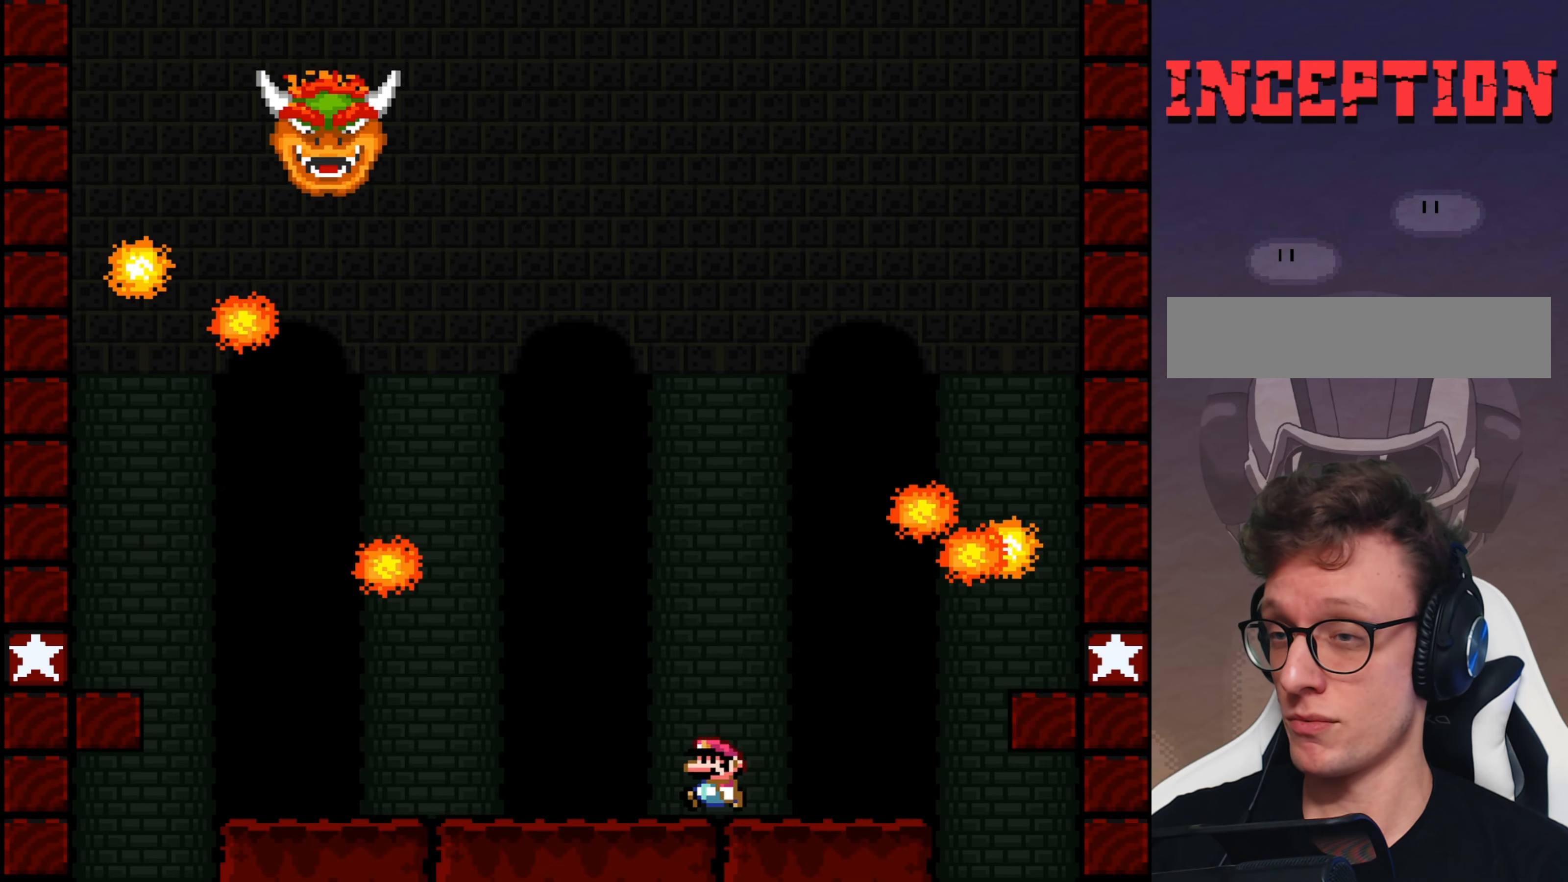
{"buttons": ["Y"], "events": [[267, "DPAD_LEFT", "up"]]}
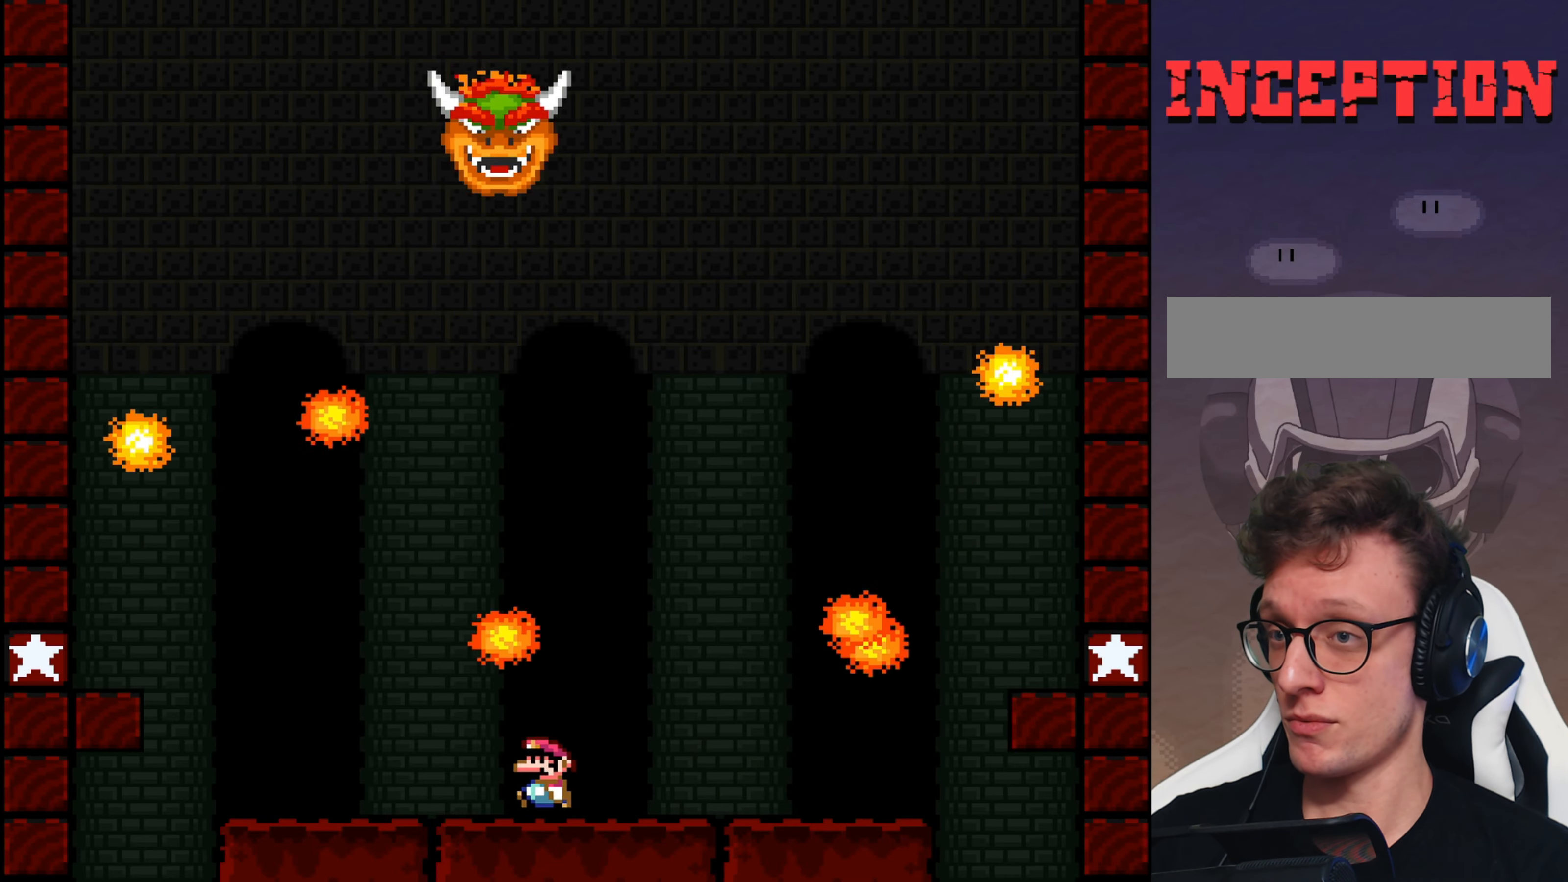
{"buttons": ["Y"], "events": [[134, "DPAD_LEFT", "down"], [300, "DPAD_LEFT", "up"]]}
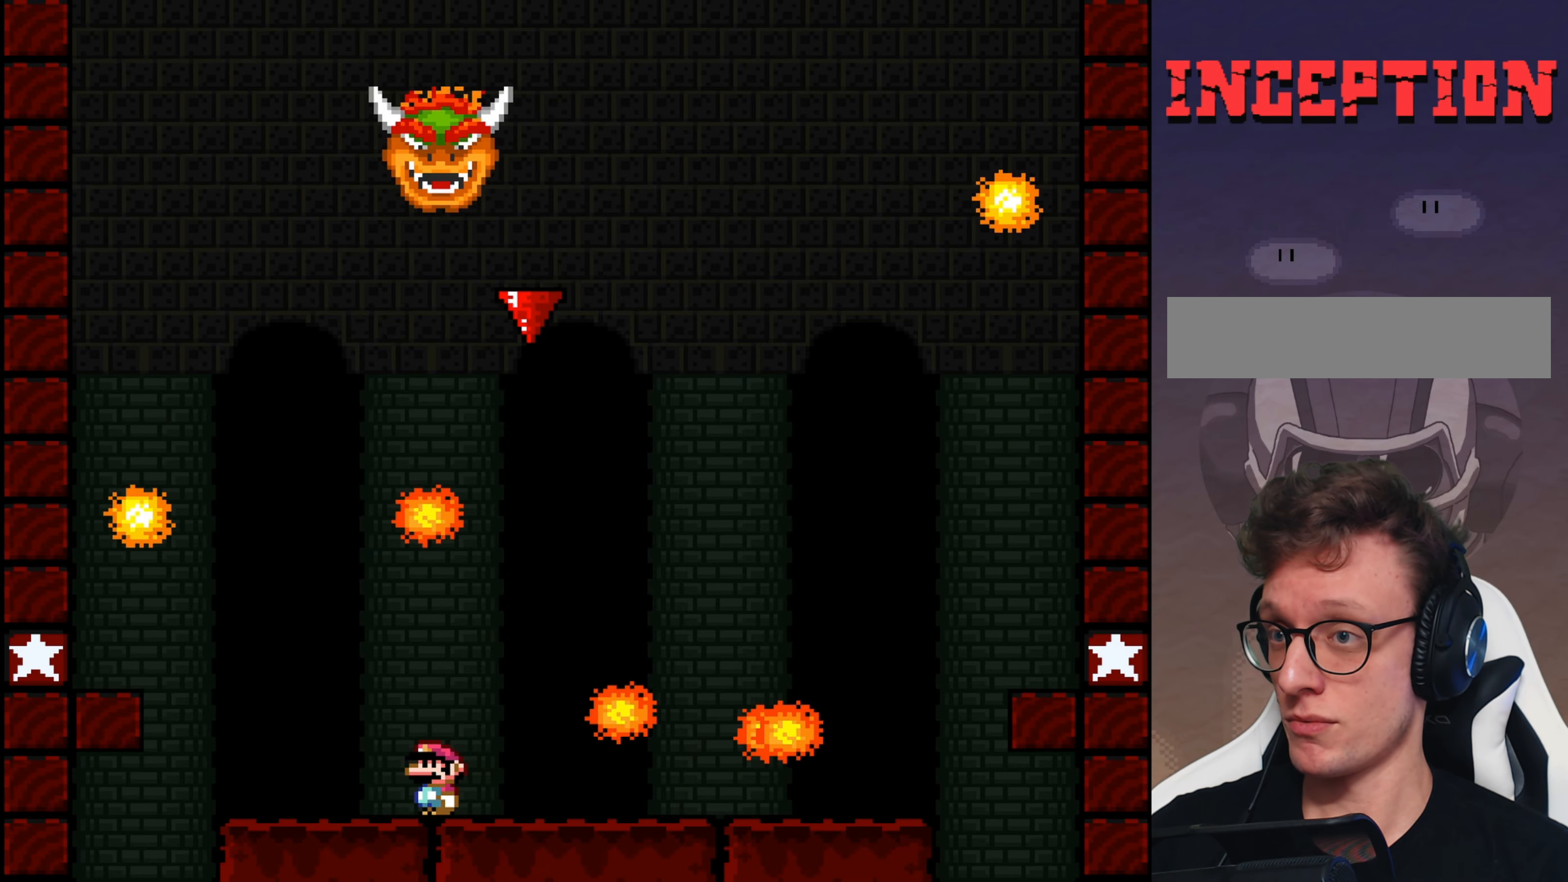
{"buttons": ["Y", "DPAD_RIGHT"], "events": [[150, "DPAD_LEFT", "down"], [350, "DPAD_LEFT", "up"], [450, "DPAD_RIGHT", "down"]]}
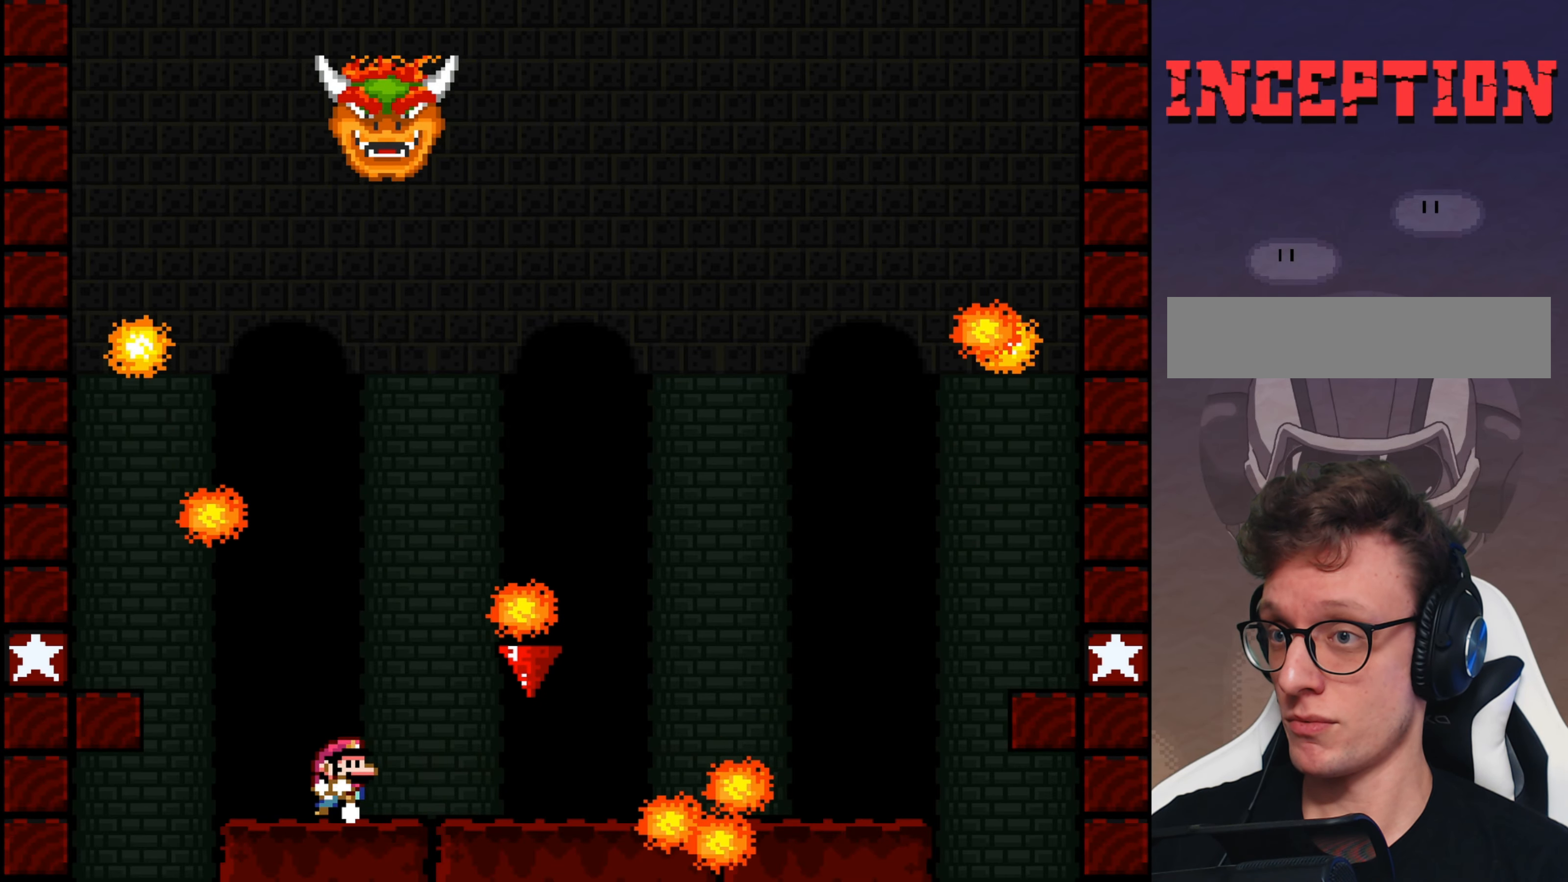
{"buttons": ["B", "Y", "DPAD_RIGHT"], "events": [[17, "B", "down"]]}
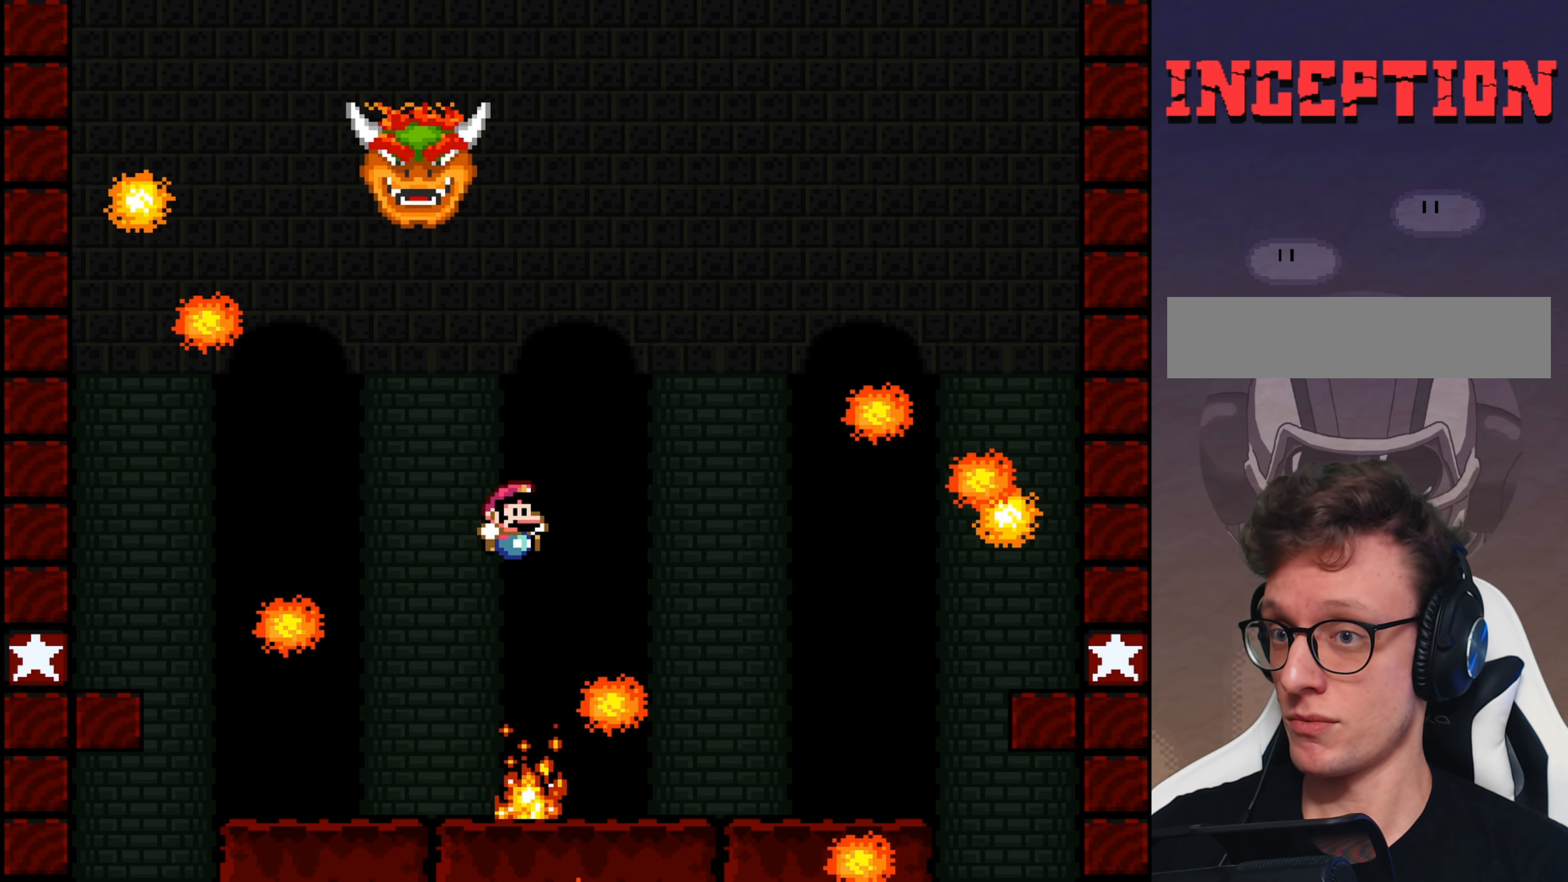
{"buttons": ["B", "Y", "DPAD_RIGHT"], "events": []}
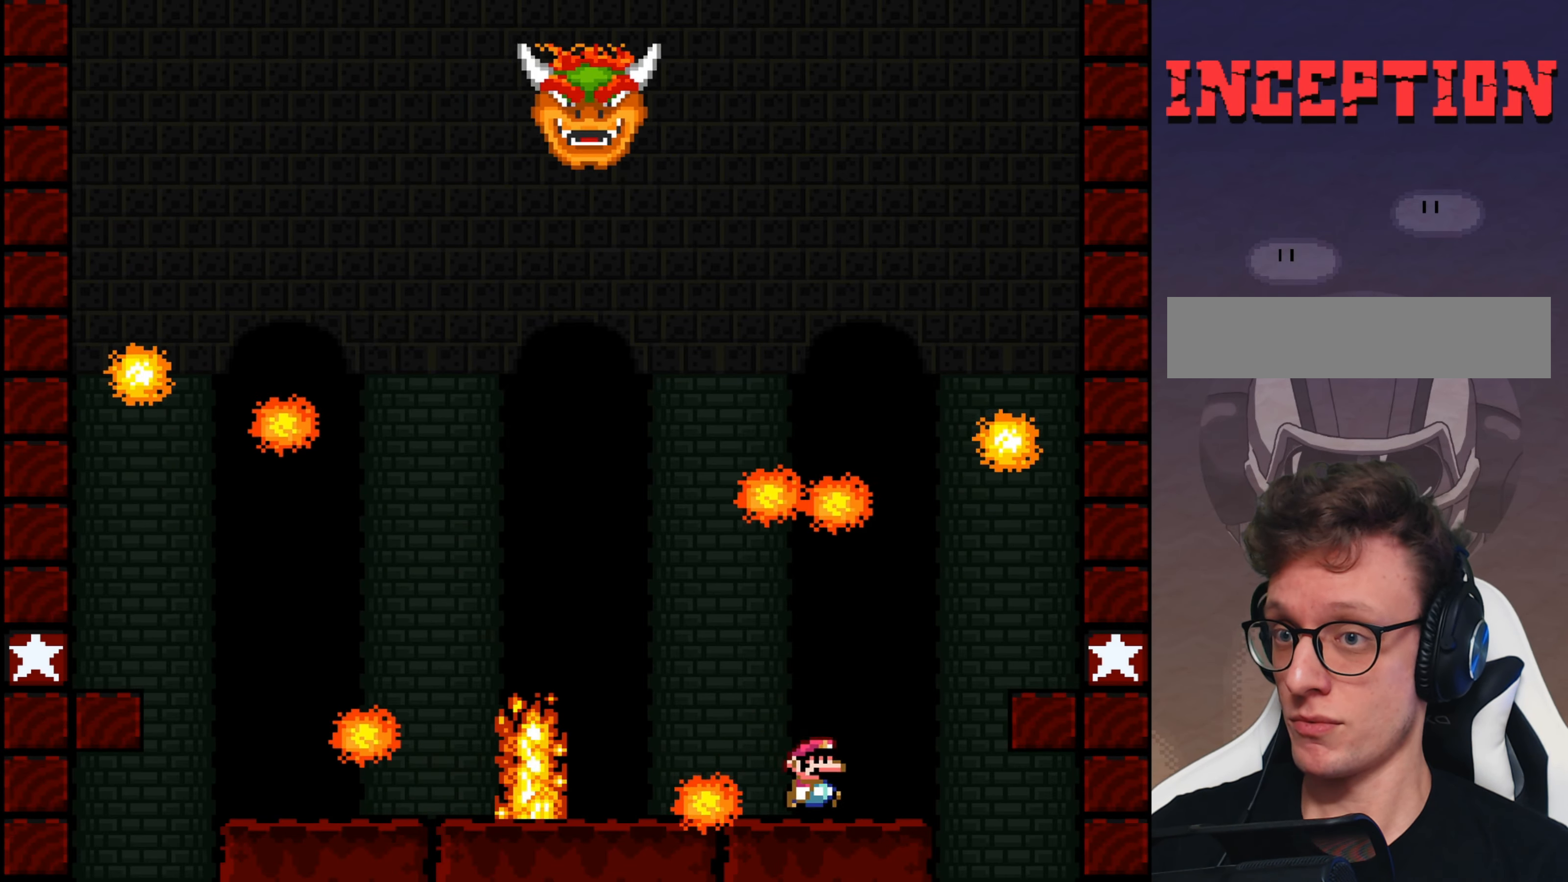
{"buttons": ["Y"], "events": [[100, "DPAD_RIGHT", "up"], [133, "B", "up"], [166, "DPAD_LEFT", "down"], [200, "B", "down"], [416, "B", "up"], [450, "DPAD_LEFT", "up"]]}